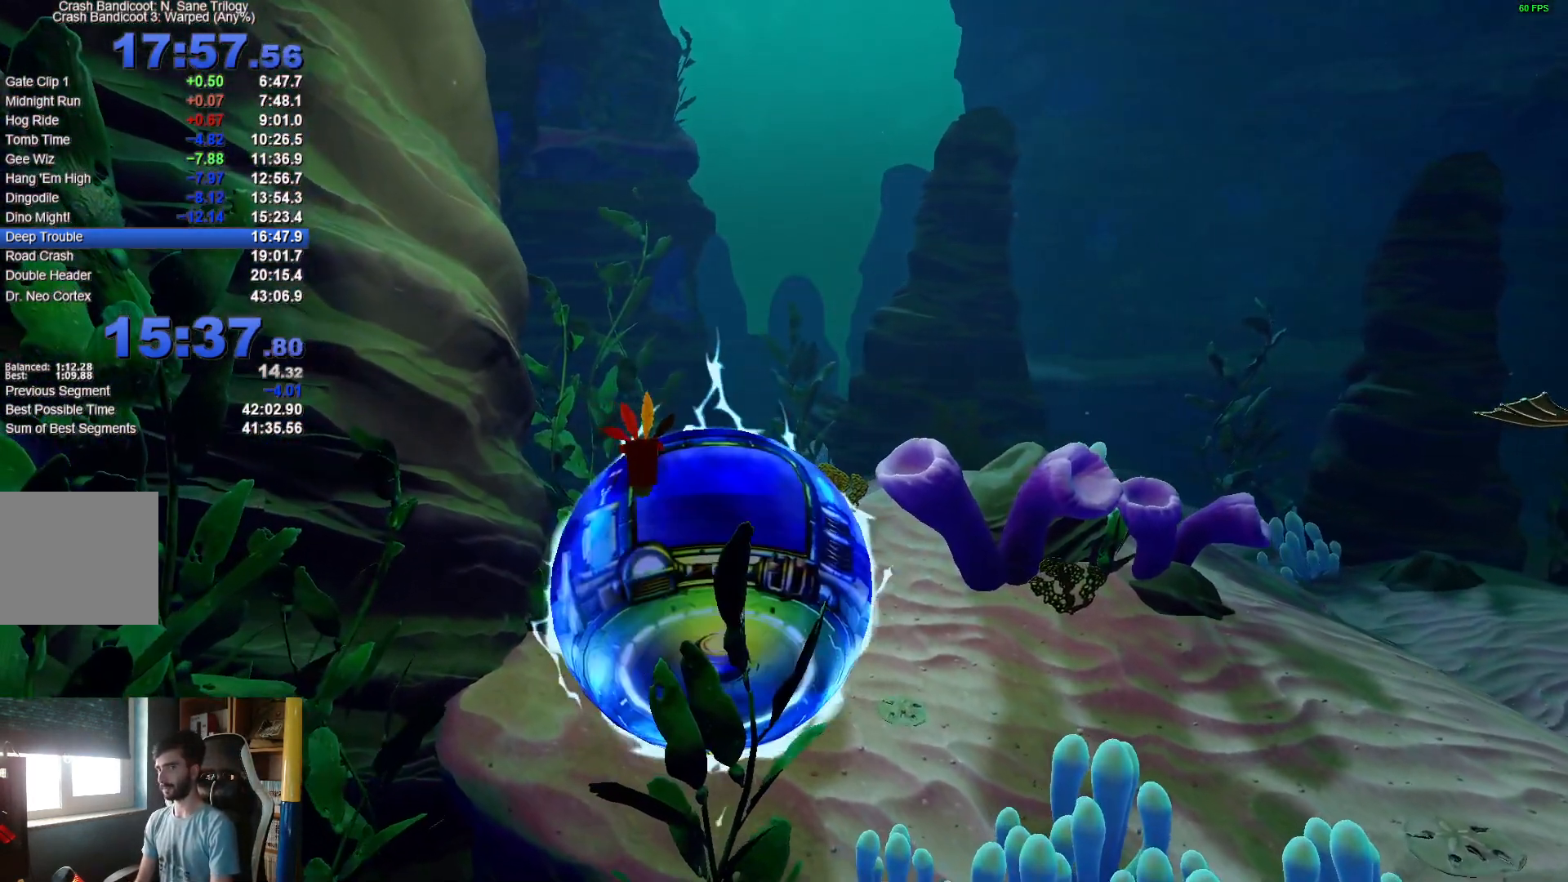
Gameplay with a controller (Xbox layout); each line is a JSON object with the inputs held at the frame after it. "events" lists button and stick changes between this image and that frame as [ms after this image, input, new state], when the widget could be followed in between.
{"buttons": [], "left_stick": "right", "right_stick": "center", "events": [[50, "left_stick", "right"]]}
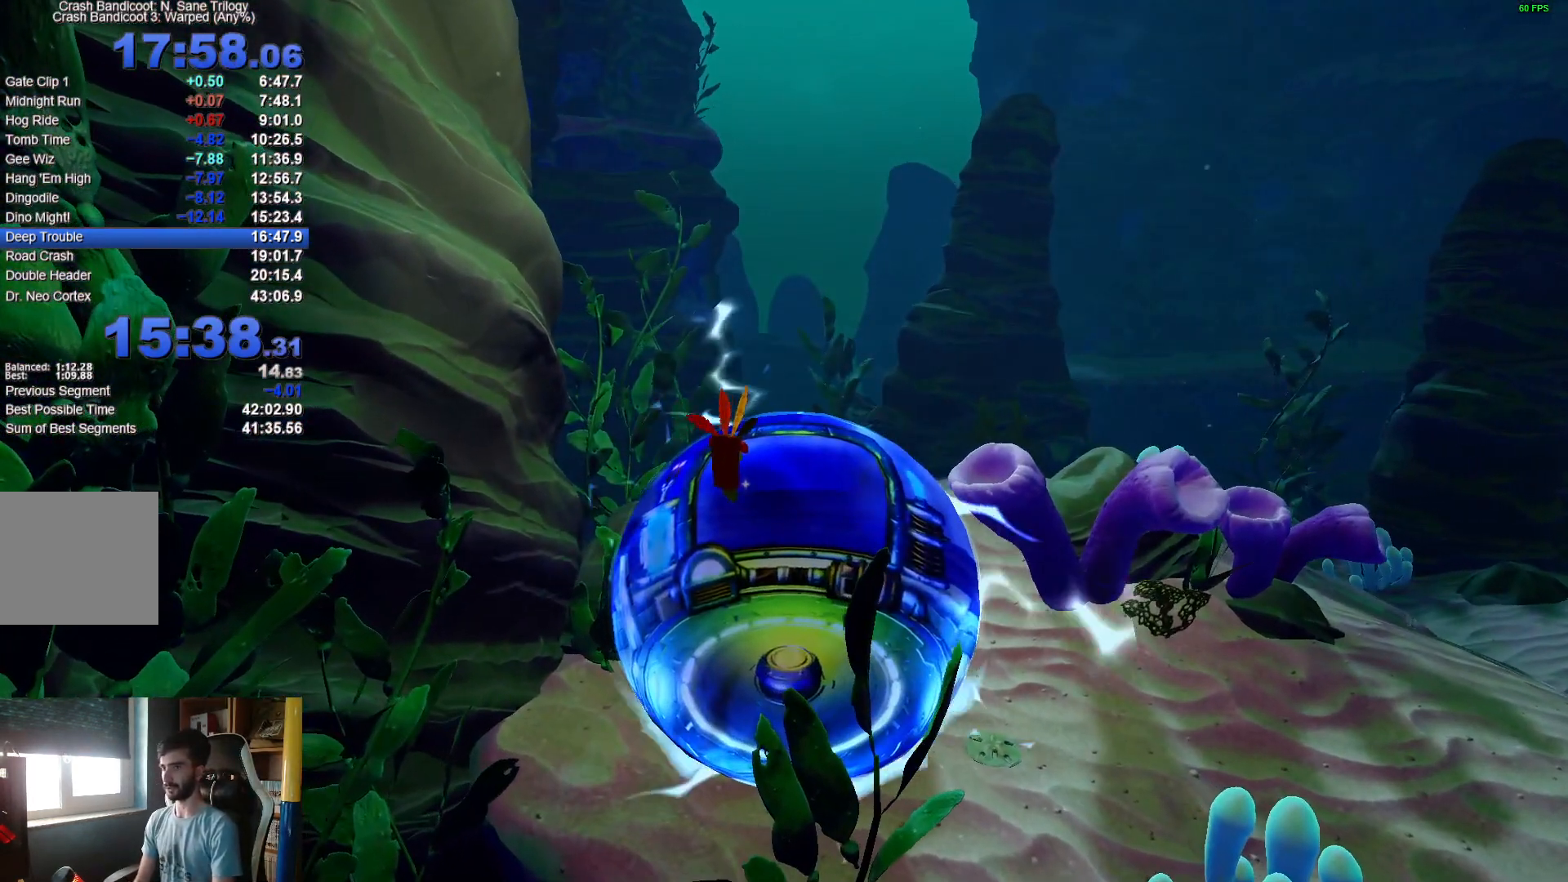
{"buttons": [], "left_stick": "right", "right_stick": "center", "events": []}
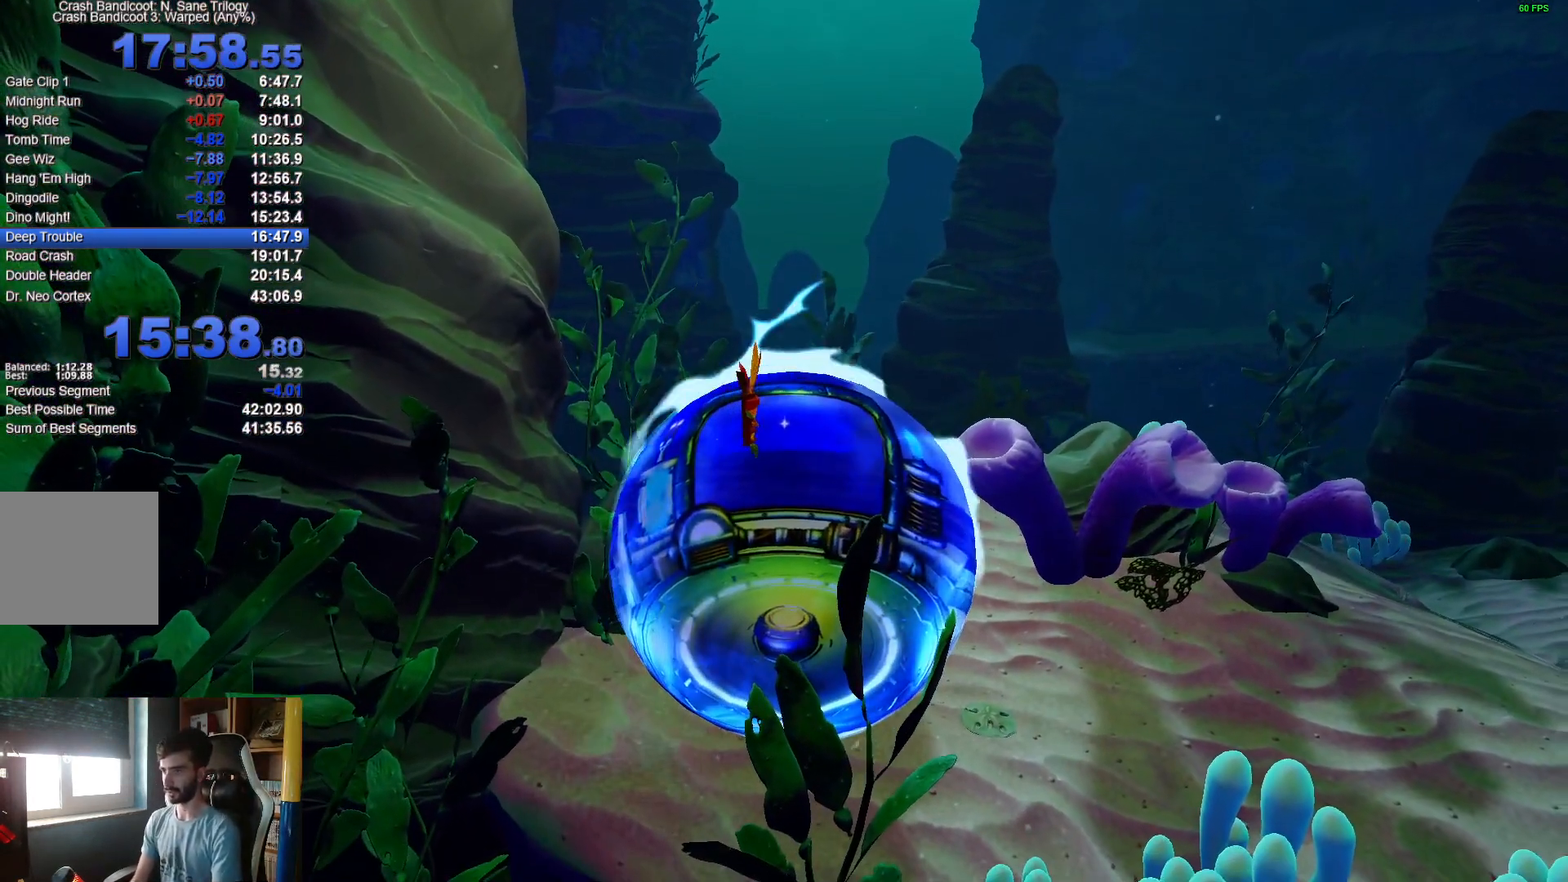
{"buttons": [], "left_stick": "right", "right_stick": "center", "events": []}
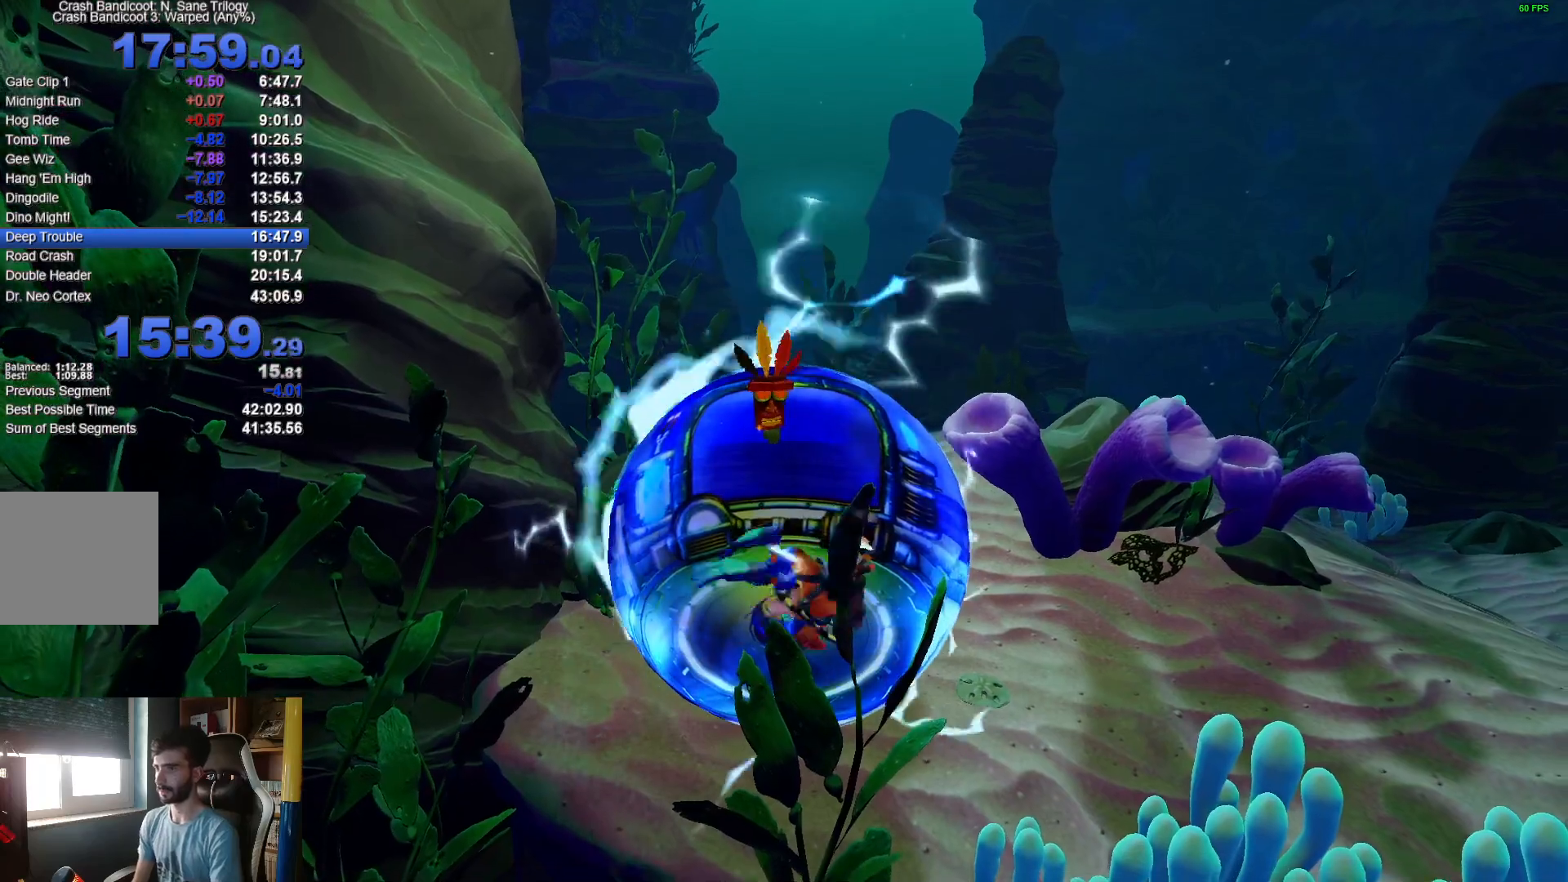
{"buttons": [], "left_stick": "right", "right_stick": "center", "events": []}
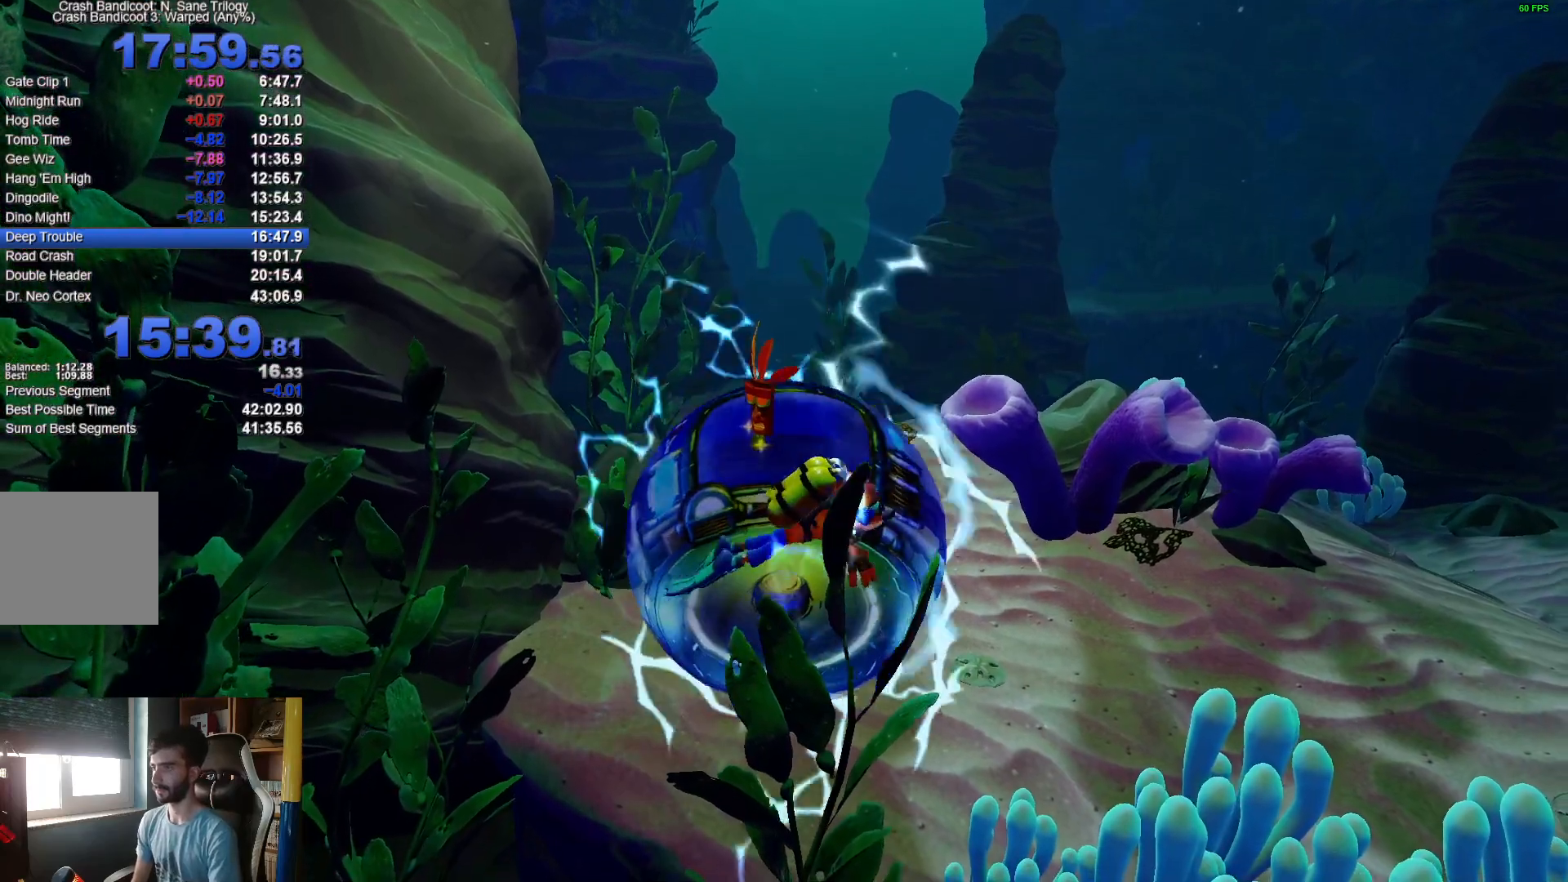
{"buttons": ["A", "X"], "left_stick": "right", "right_stick": "center", "events": [[467, "A", "down"], [467, "X", "down"]]}
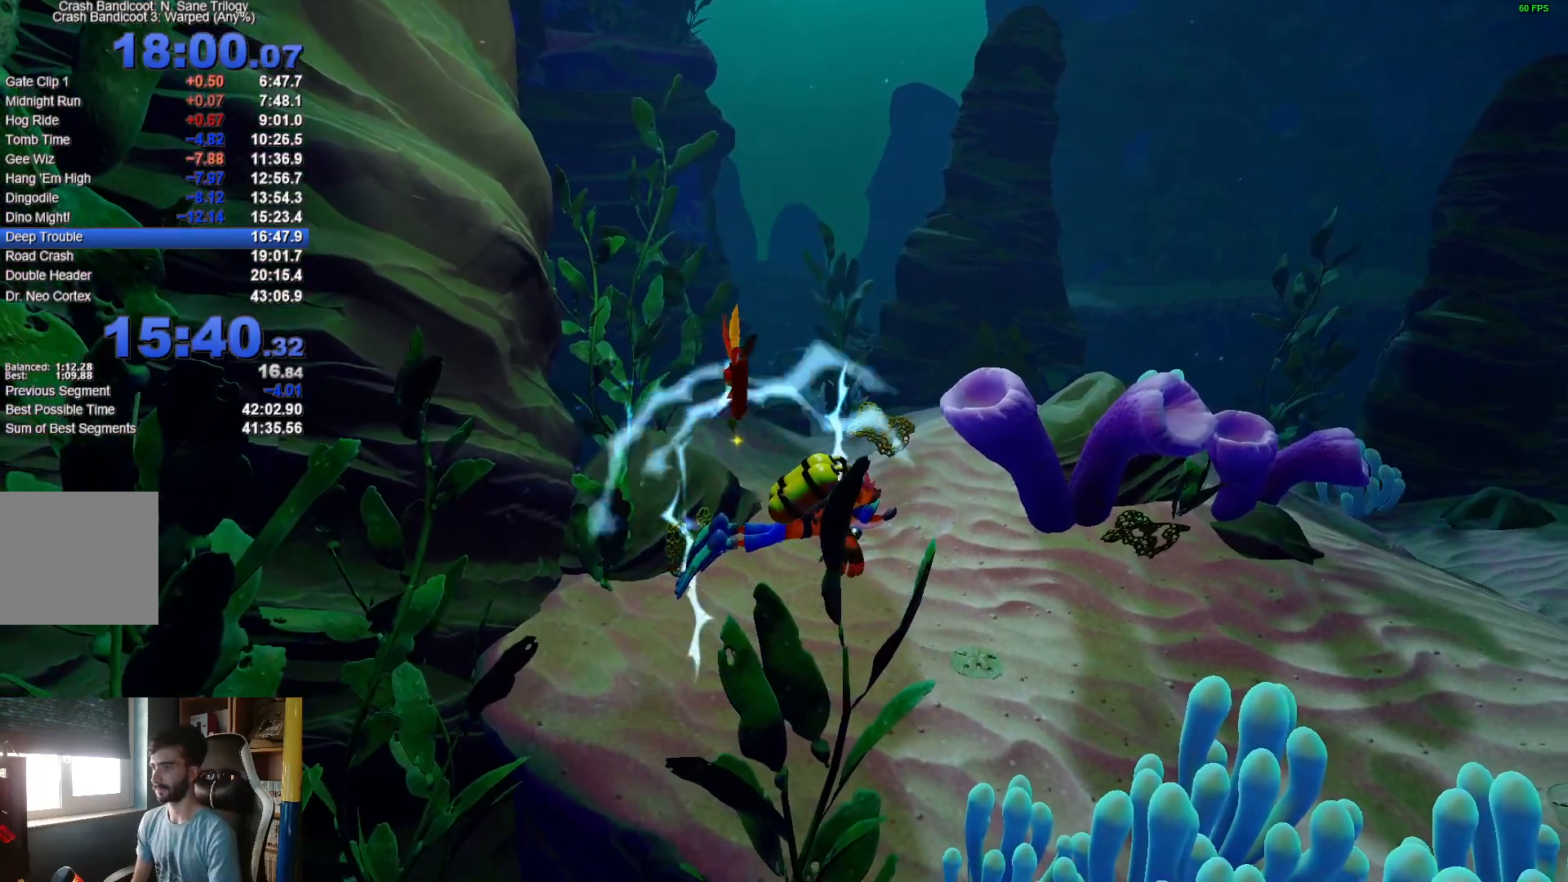
{"buttons": ["X"], "left_stick": "right", "right_stick": "center", "events": [[100, "A", "up"], [100, "X", "up"], [183, "A", "down"], [183, "X", "down"], [300, "A", "up"], [300, "X", "up"], [383, "A", "down"], [383, "X", "down"], [500, "A", "up"]]}
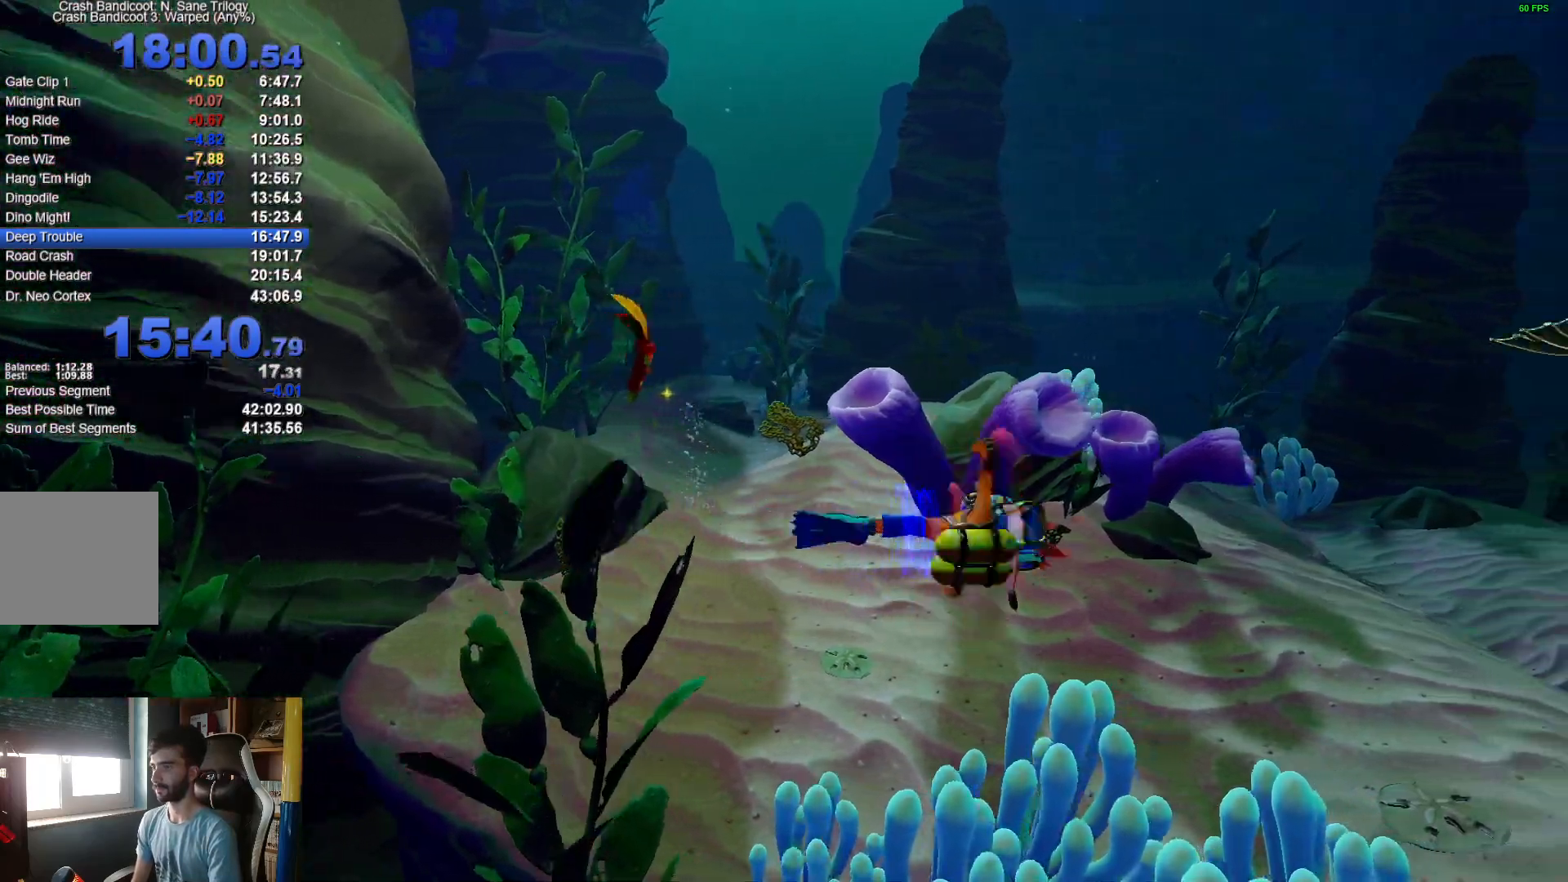
{"buttons": [], "left_stick": "up-right", "right_stick": "center", "events": [[17, "X", "up"], [183, "left_stick", "up-right"], [283, "A", "down"], [300, "X", "down"], [450, "A", "up"], [450, "X", "up"]]}
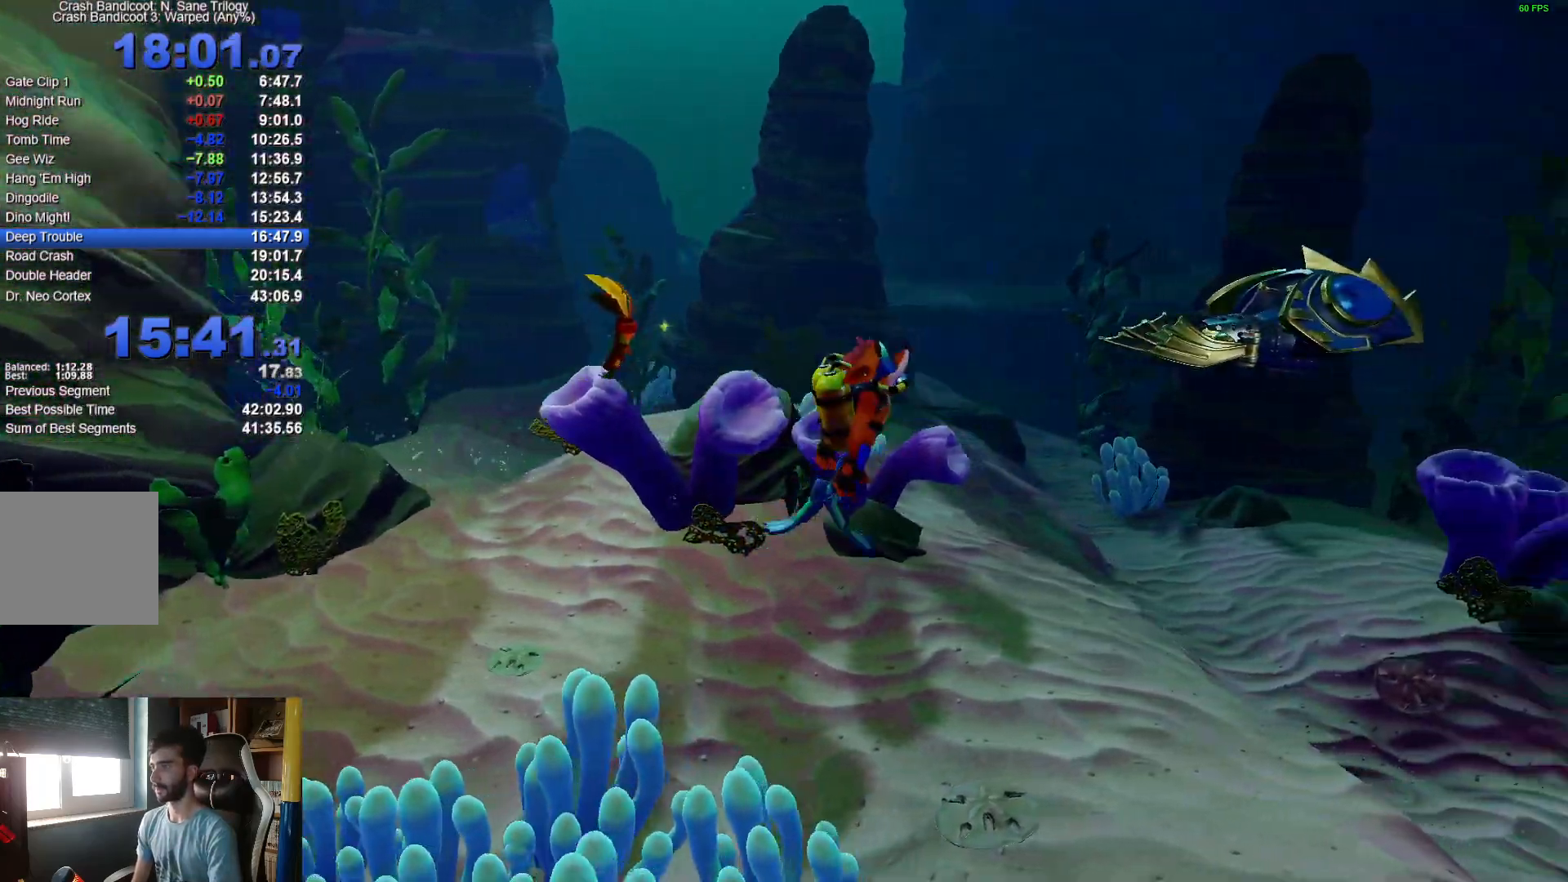
{"buttons": [], "left_stick": "down-right", "right_stick": "center", "events": [[33, "A", "down"], [33, "X", "down"], [50, "left_stick", "right"], [167, "A", "up"], [183, "X", "up"], [333, "left_stick", "down-right"]]}
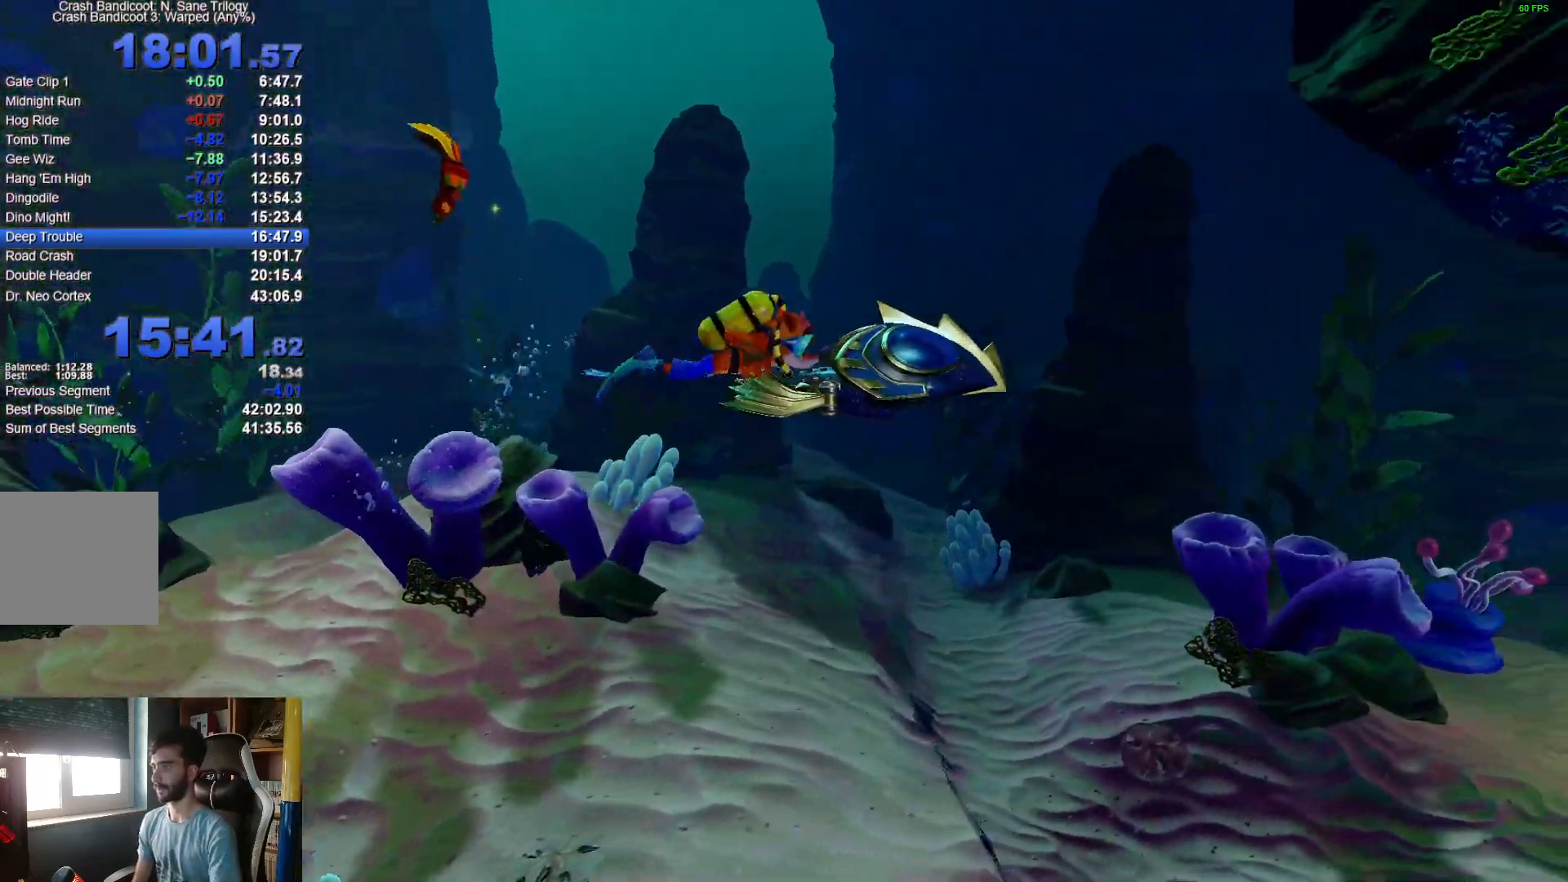
{"buttons": [], "left_stick": "down-right", "right_stick": "center", "events": []}
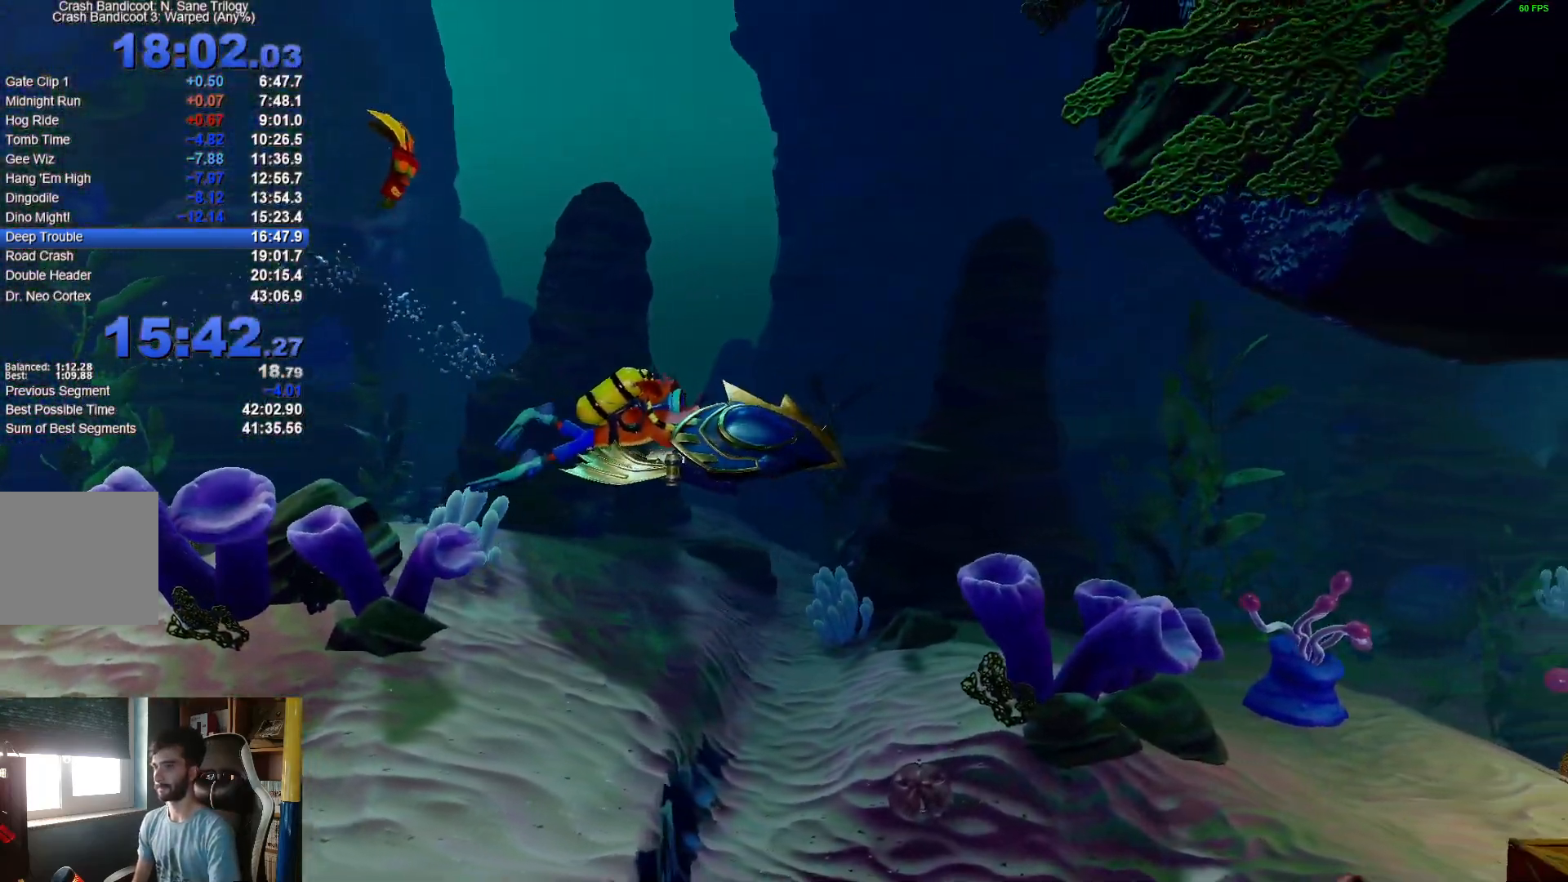
{"buttons": ["X"], "left_stick": "down-right", "right_stick": "center", "events": [[350, "X", "down"]]}
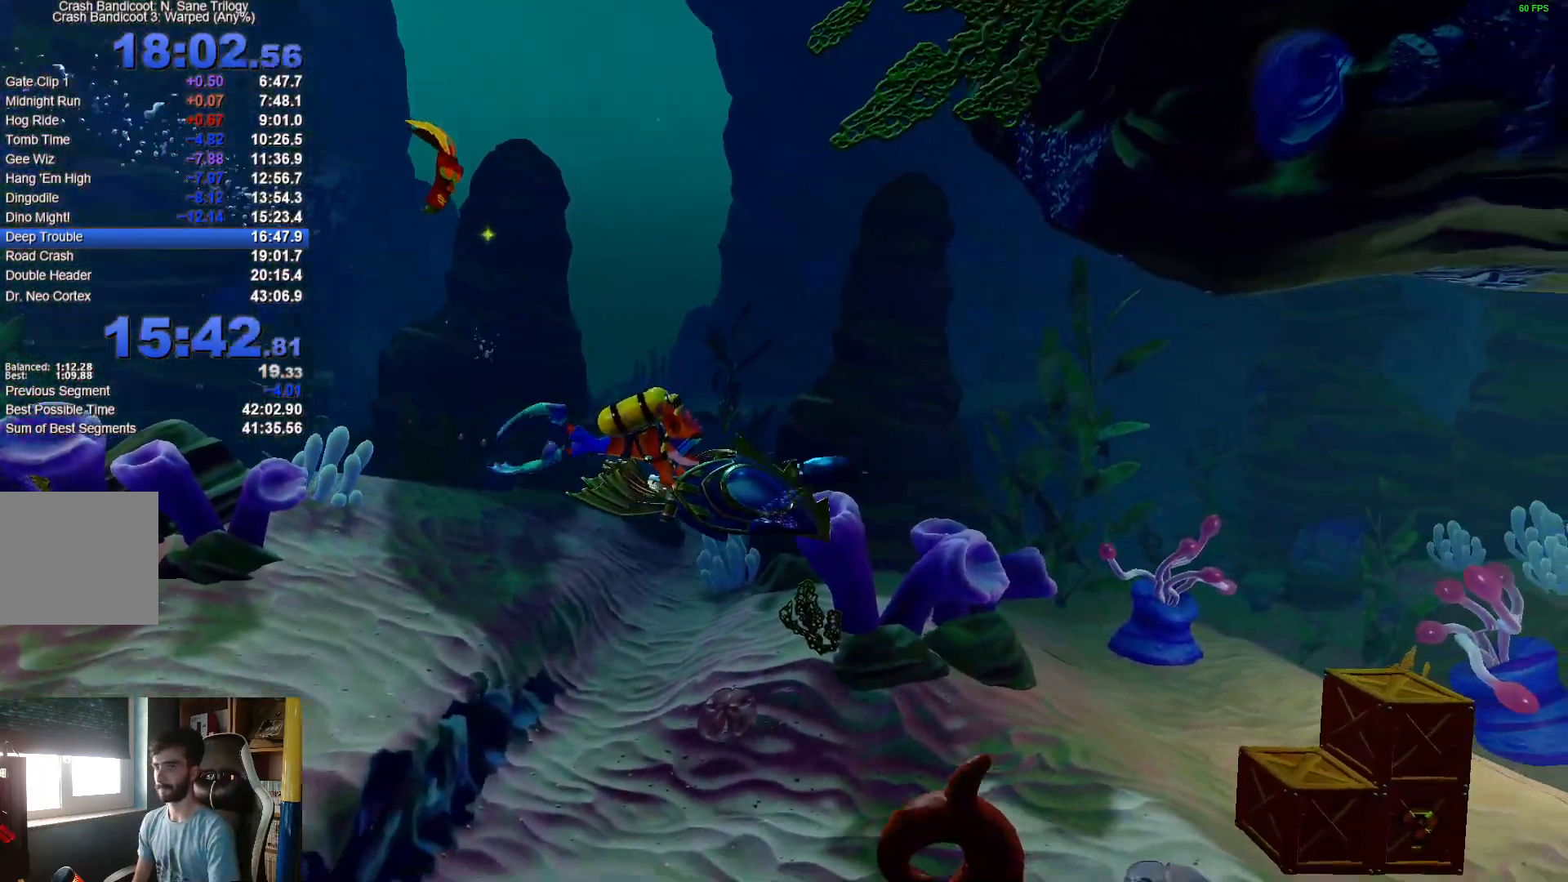
{"buttons": [], "left_stick": "down-right", "right_stick": "center", "events": [[17, "X", "up"]]}
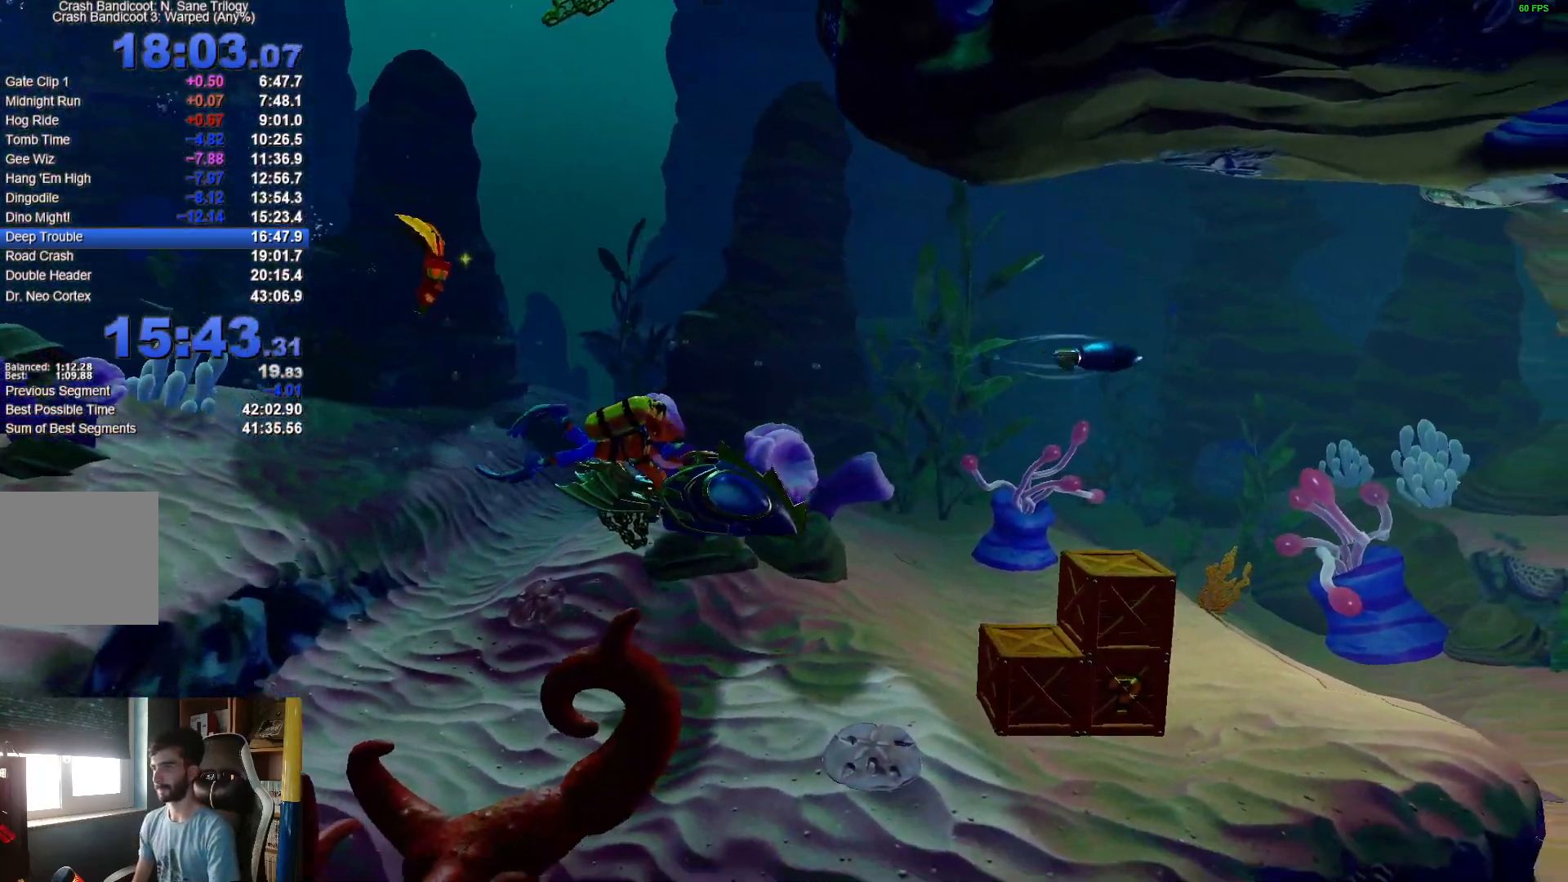
{"buttons": ["X"], "left_stick": "down-right", "right_stick": "center", "events": [[183, "X", "down"], [317, "X", "up"], [450, "X", "down"]]}
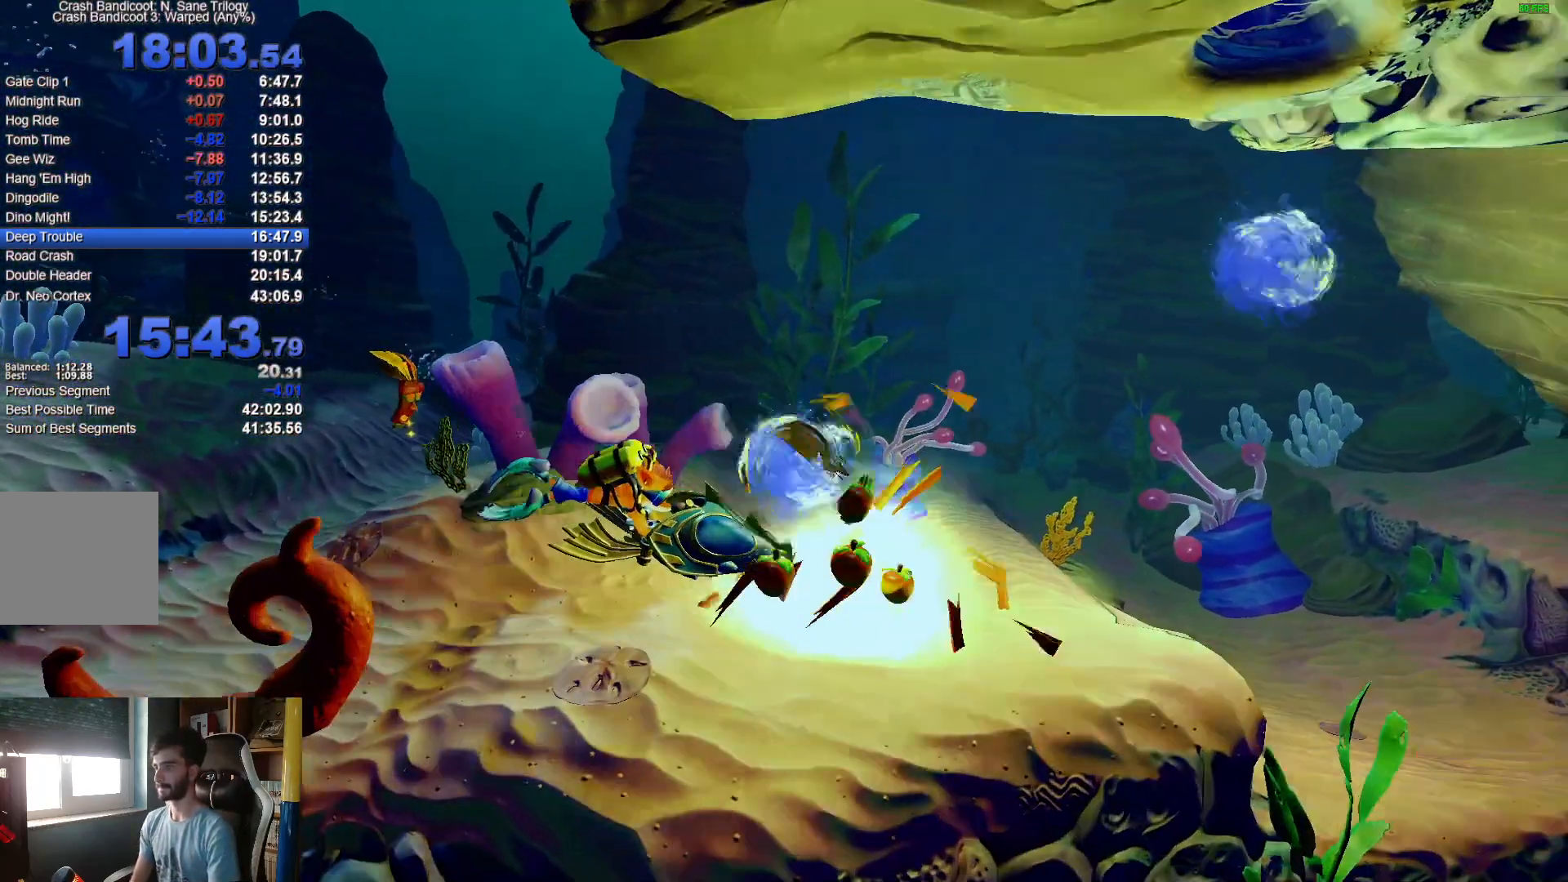
{"buttons": [], "left_stick": "right", "right_stick": "center", "events": [[50, "X", "up"], [150, "X", "down"], [250, "X", "up"], [333, "X", "down"], [417, "left_stick", "right"], [450, "X", "up"]]}
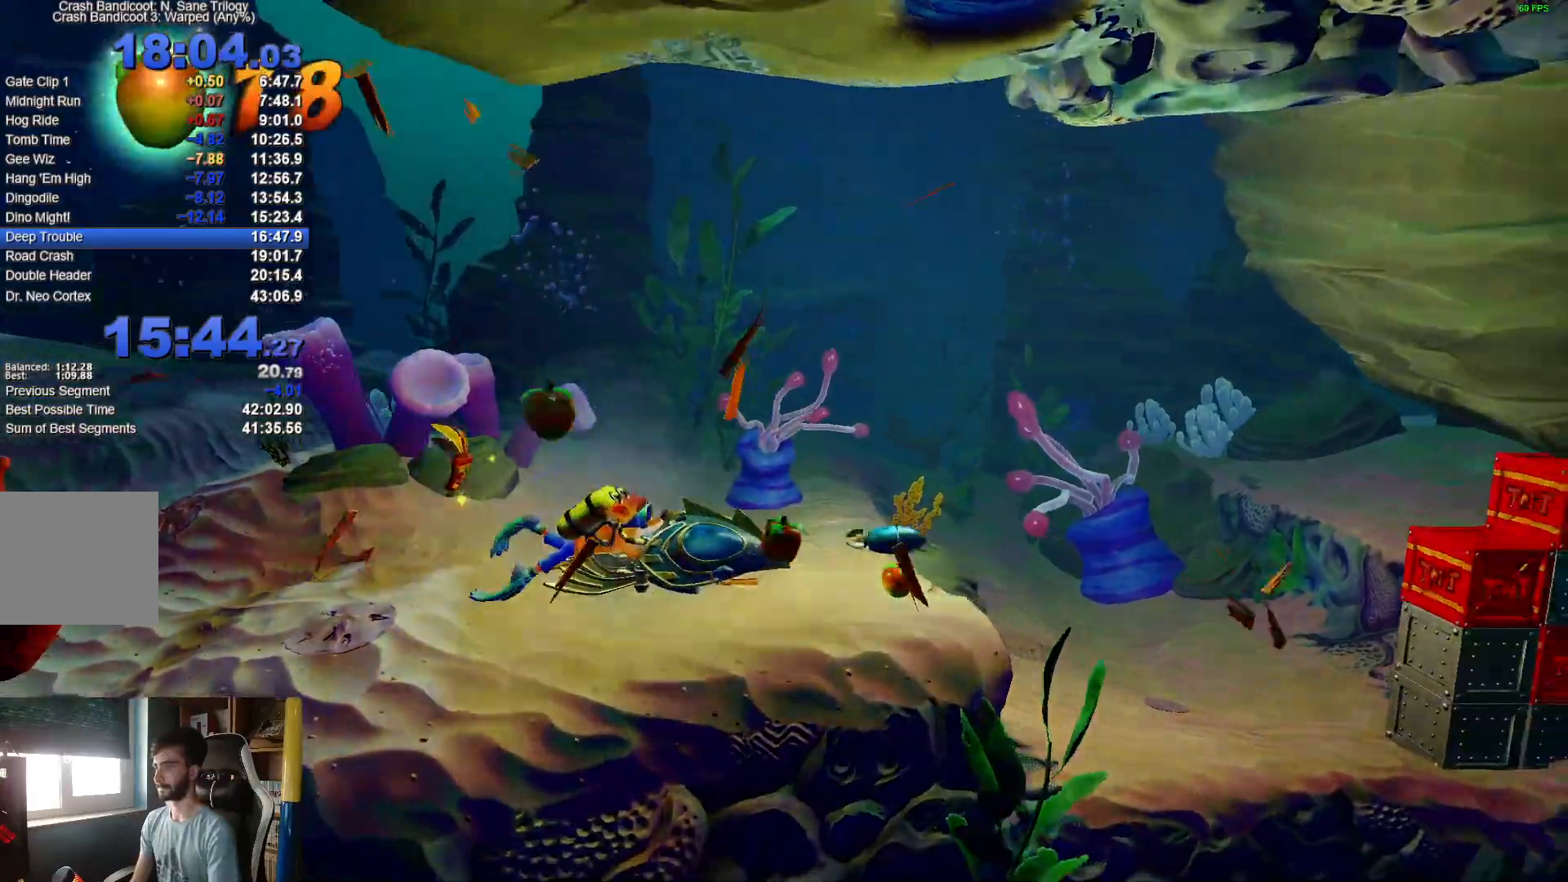
{"buttons": ["X"], "left_stick": "right", "right_stick": "center", "events": [[33, "X", "down"], [133, "X", "up"], [233, "X", "down"], [333, "X", "up"], [417, "X", "down"]]}
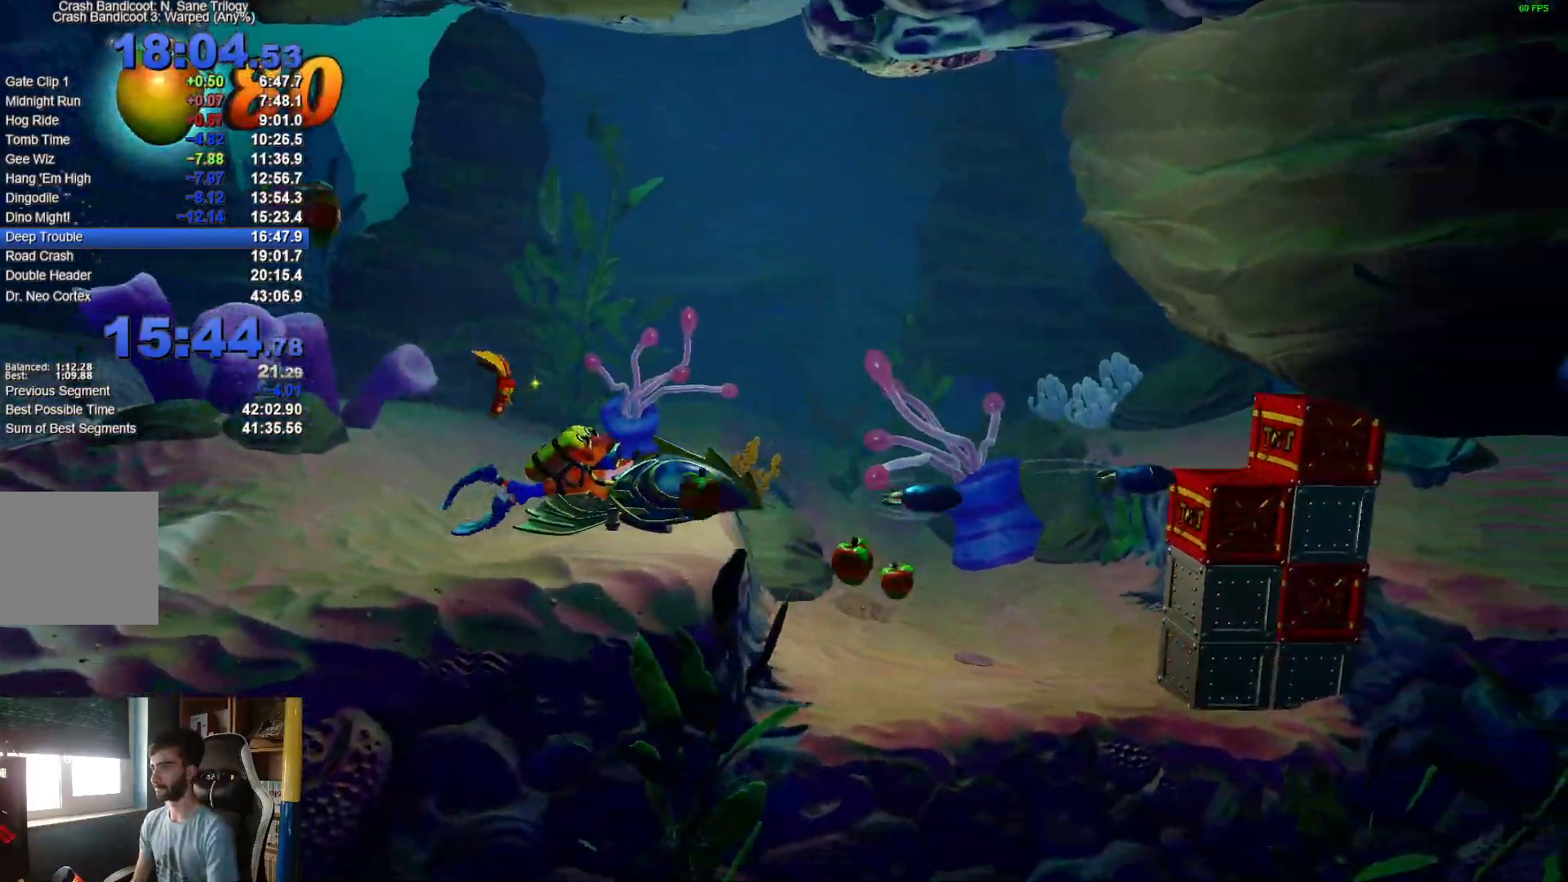
{"buttons": [], "left_stick": "right", "right_stick": "center", "events": [[17, "X", "up"], [250, "R1", "down"], [450, "R1", "up"]]}
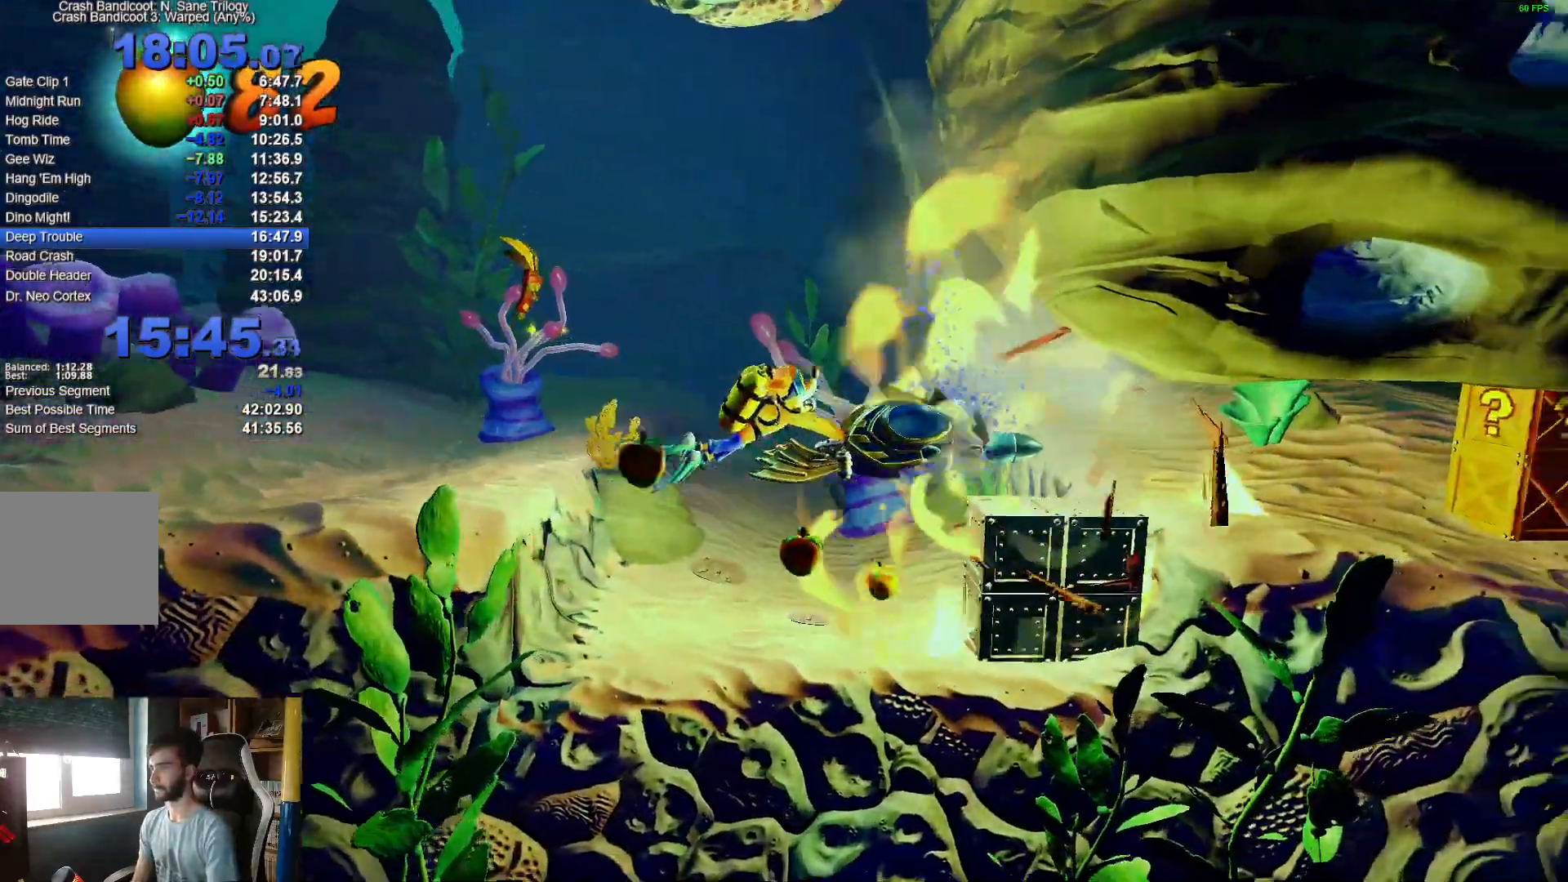
{"buttons": [], "left_stick": "right", "right_stick": "center", "events": []}
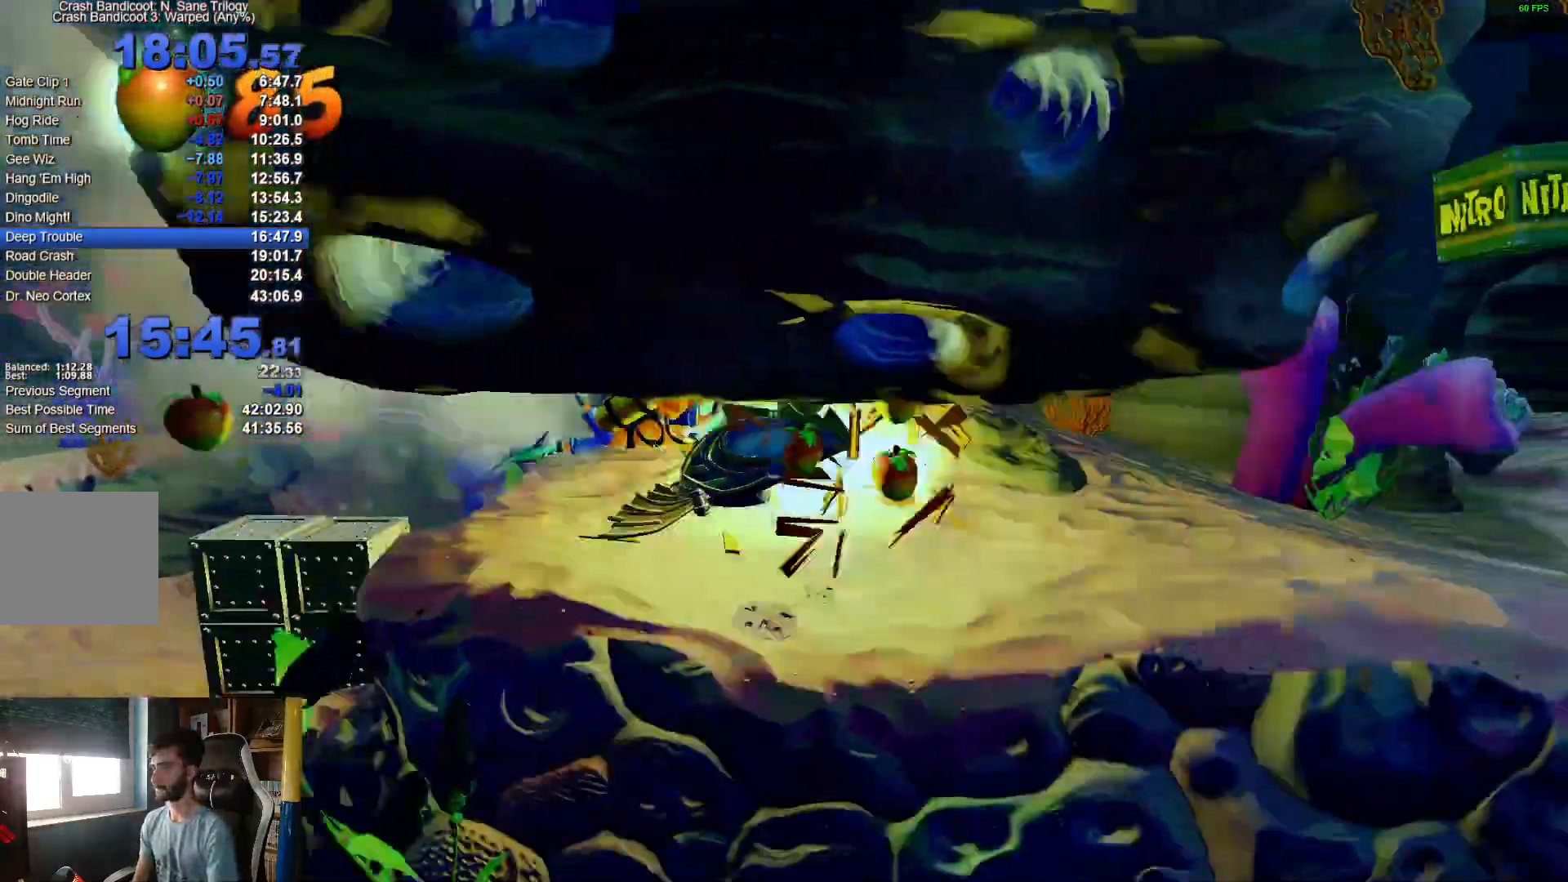
{"buttons": [], "left_stick": "right", "right_stick": "center"}
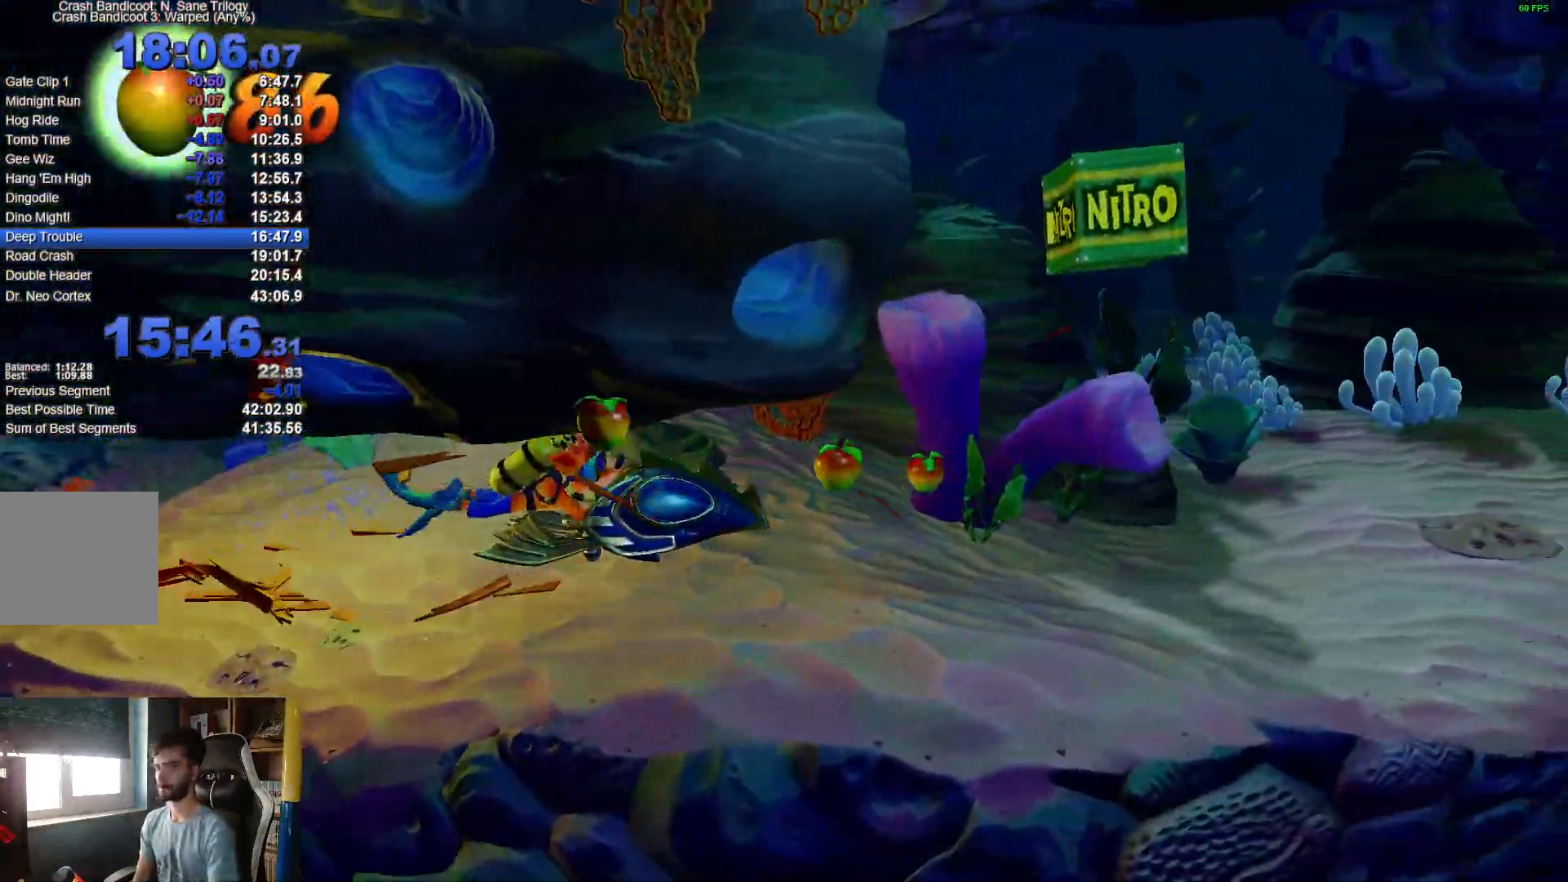
{"buttons": [], "left_stick": "right", "right_stick": "center", "events": [[267, "X", "down"], [383, "X", "up"]]}
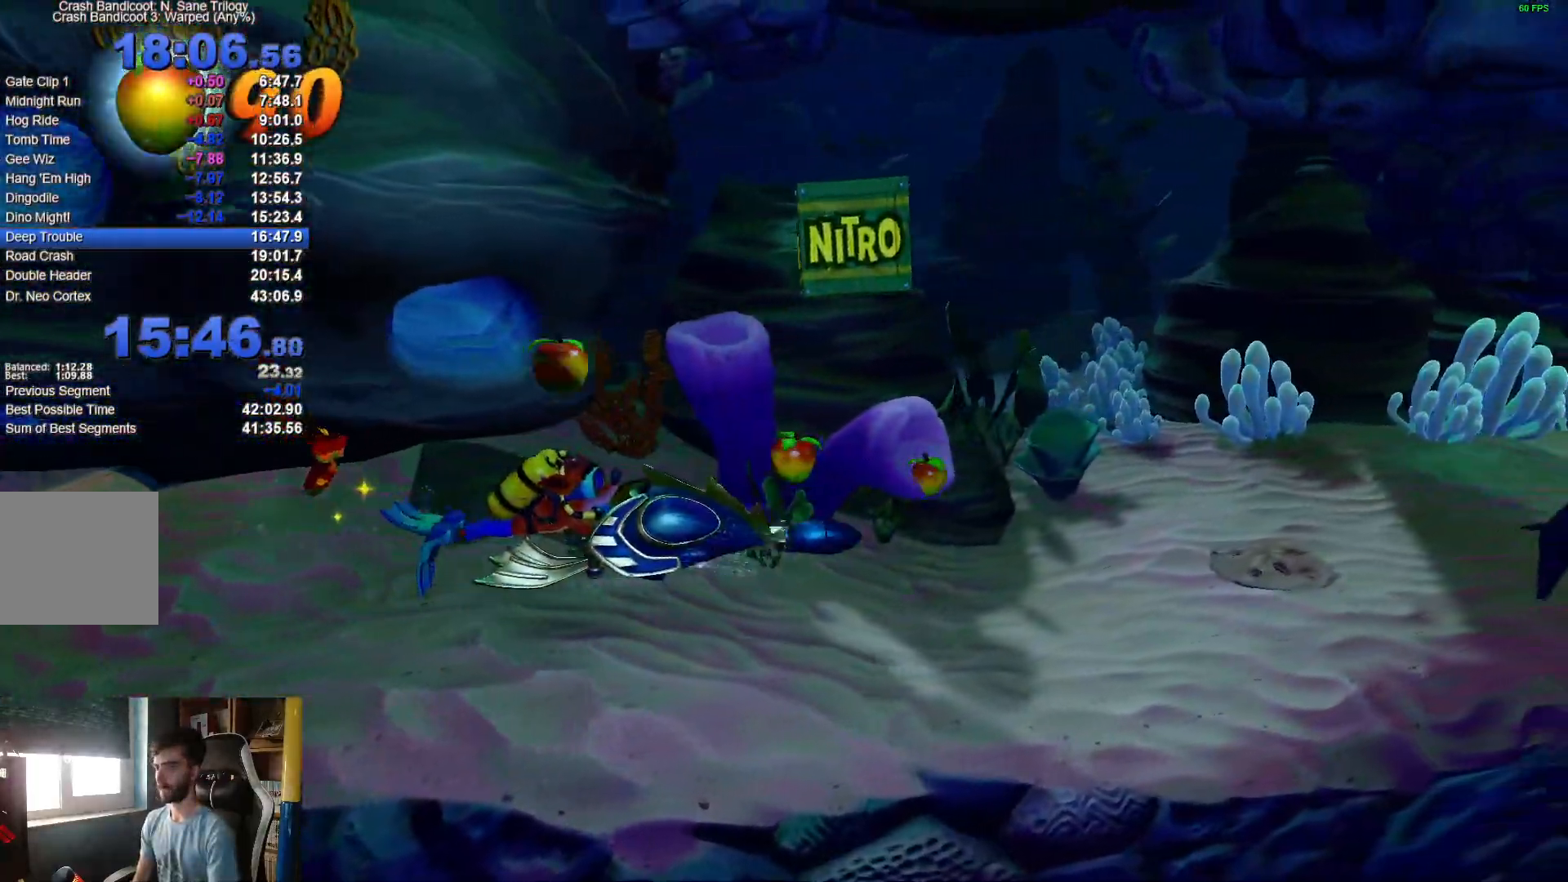
{"buttons": ["X"], "left_stick": "right", "right_stick": "center", "events": [[367, "X", "down"]]}
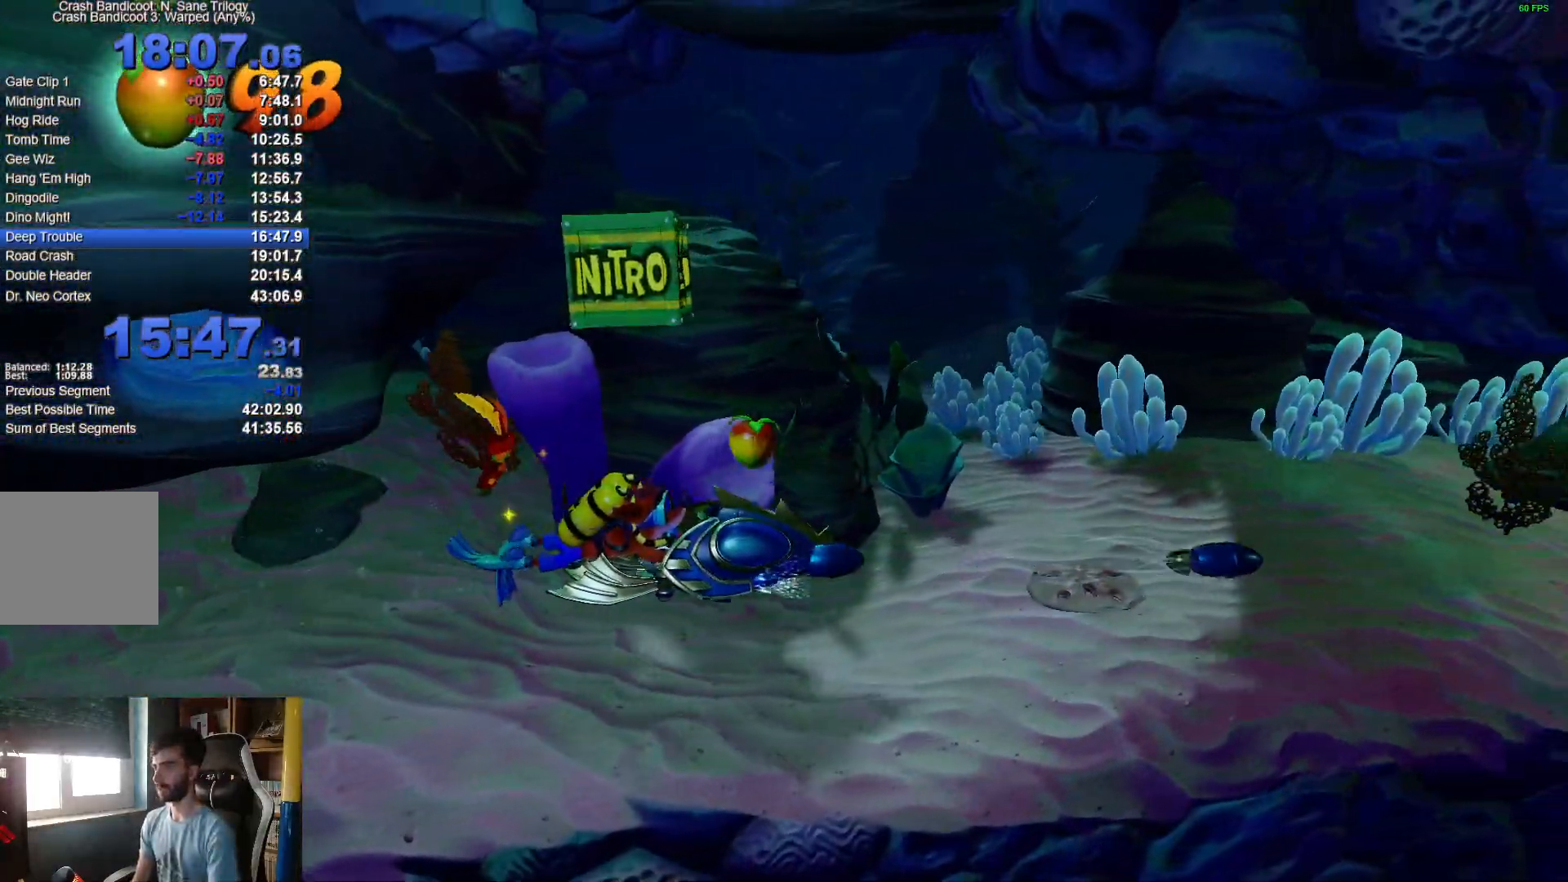
{"buttons": [], "left_stick": "right", "right_stick": "center", "events": [[17, "X", "up"], [150, "X", "down"], [250, "X", "up"], [350, "X", "down"], [450, "X", "up"]]}
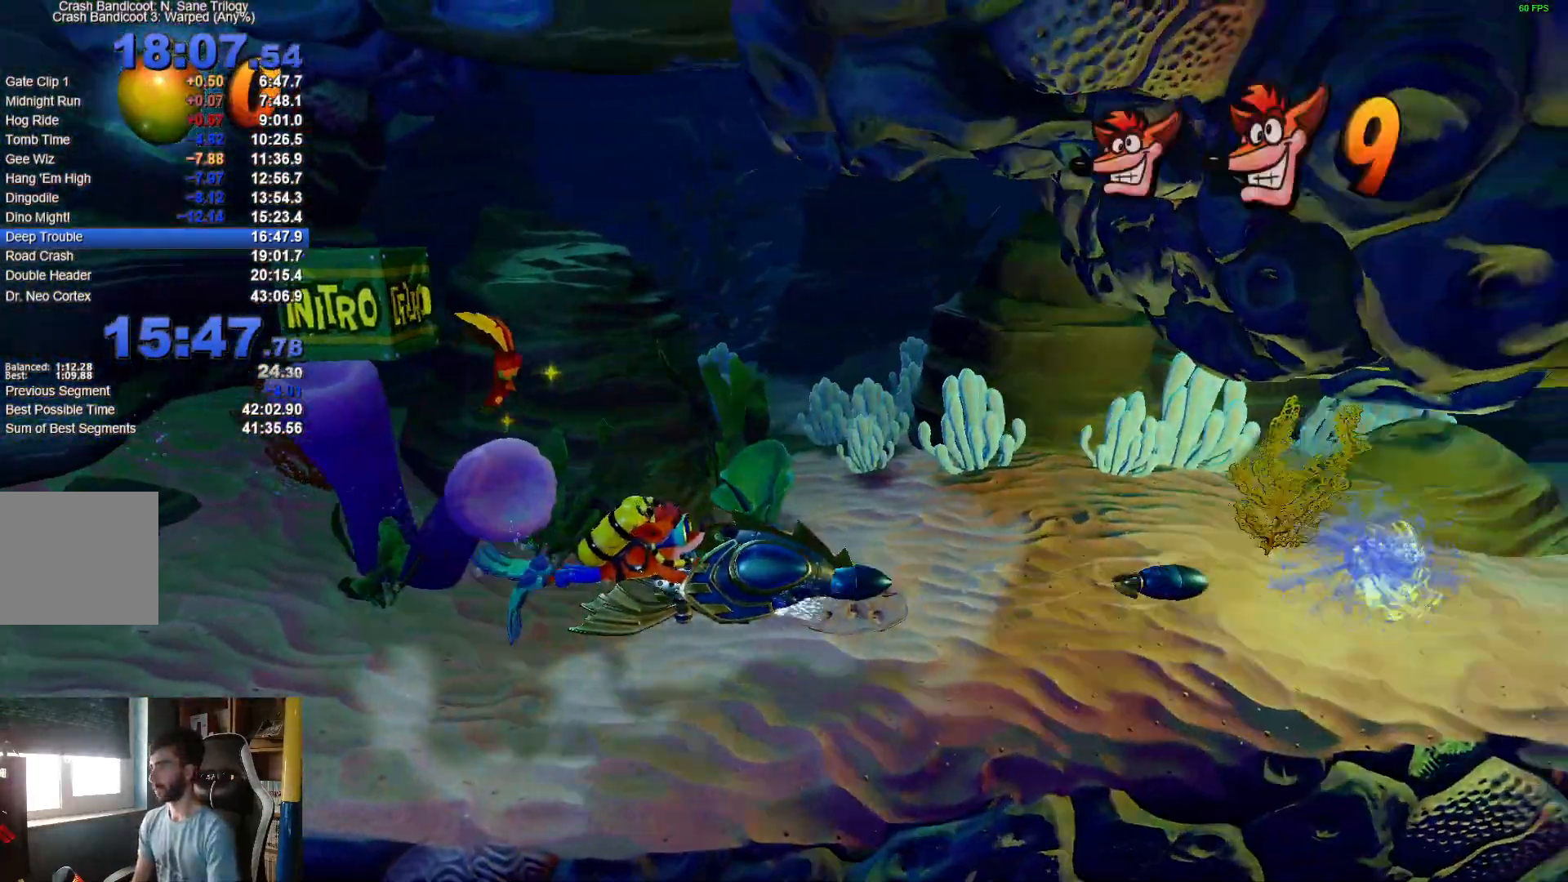
{"buttons": [], "left_stick": "right", "right_stick": "center", "events": [[67, "X", "down"], [167, "X", "up"], [300, "X", "down"], [367, "X", "up"]]}
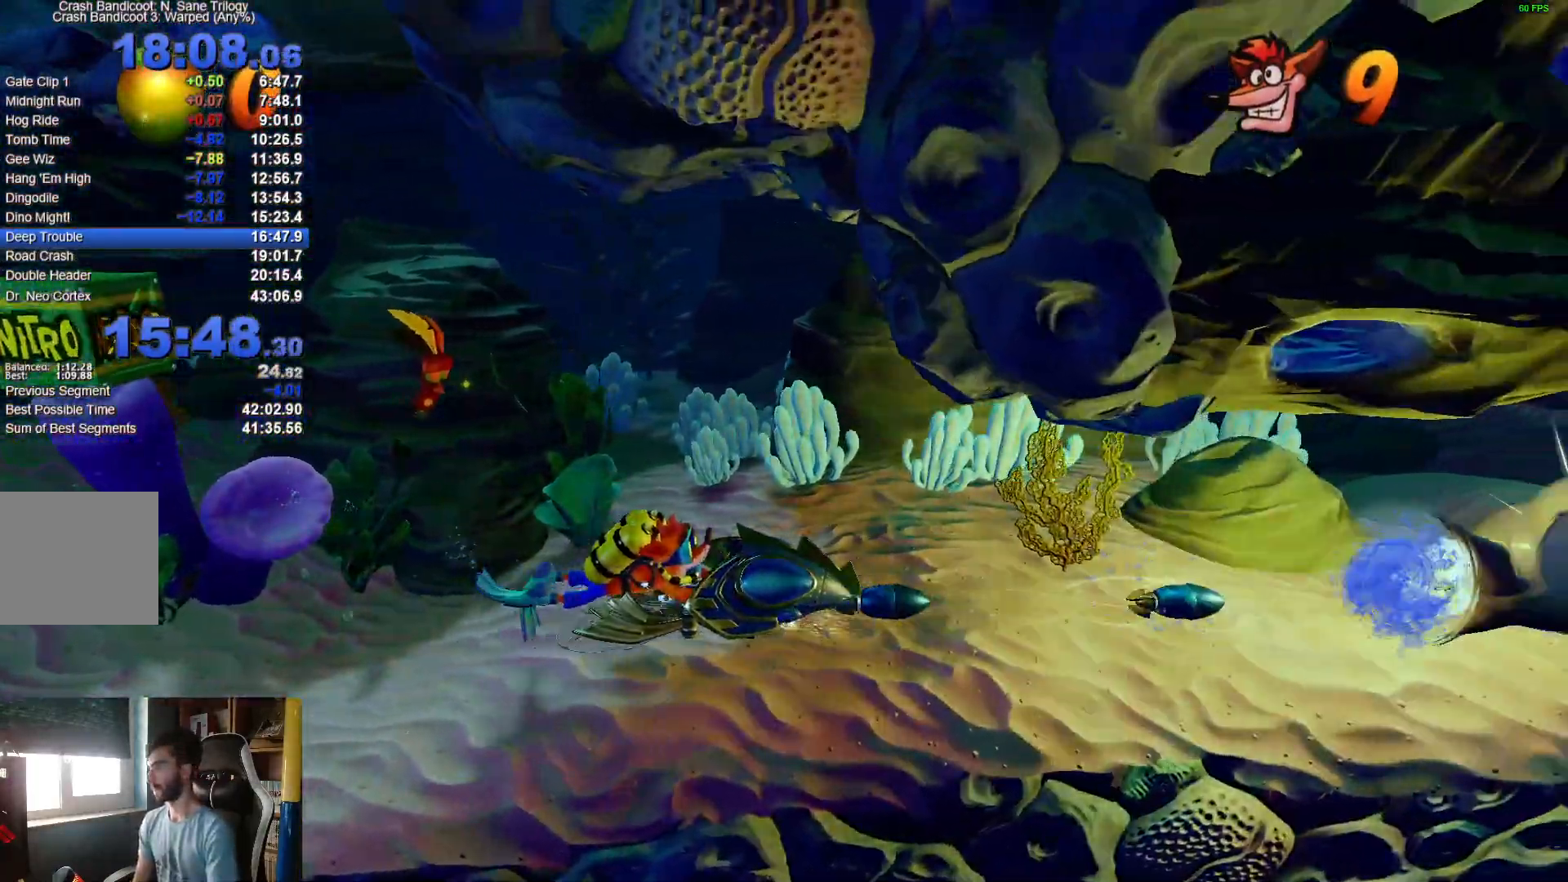
{"buttons": ["X"], "left_stick": "right", "right_stick": "center", "events": [[383, "X", "down"]]}
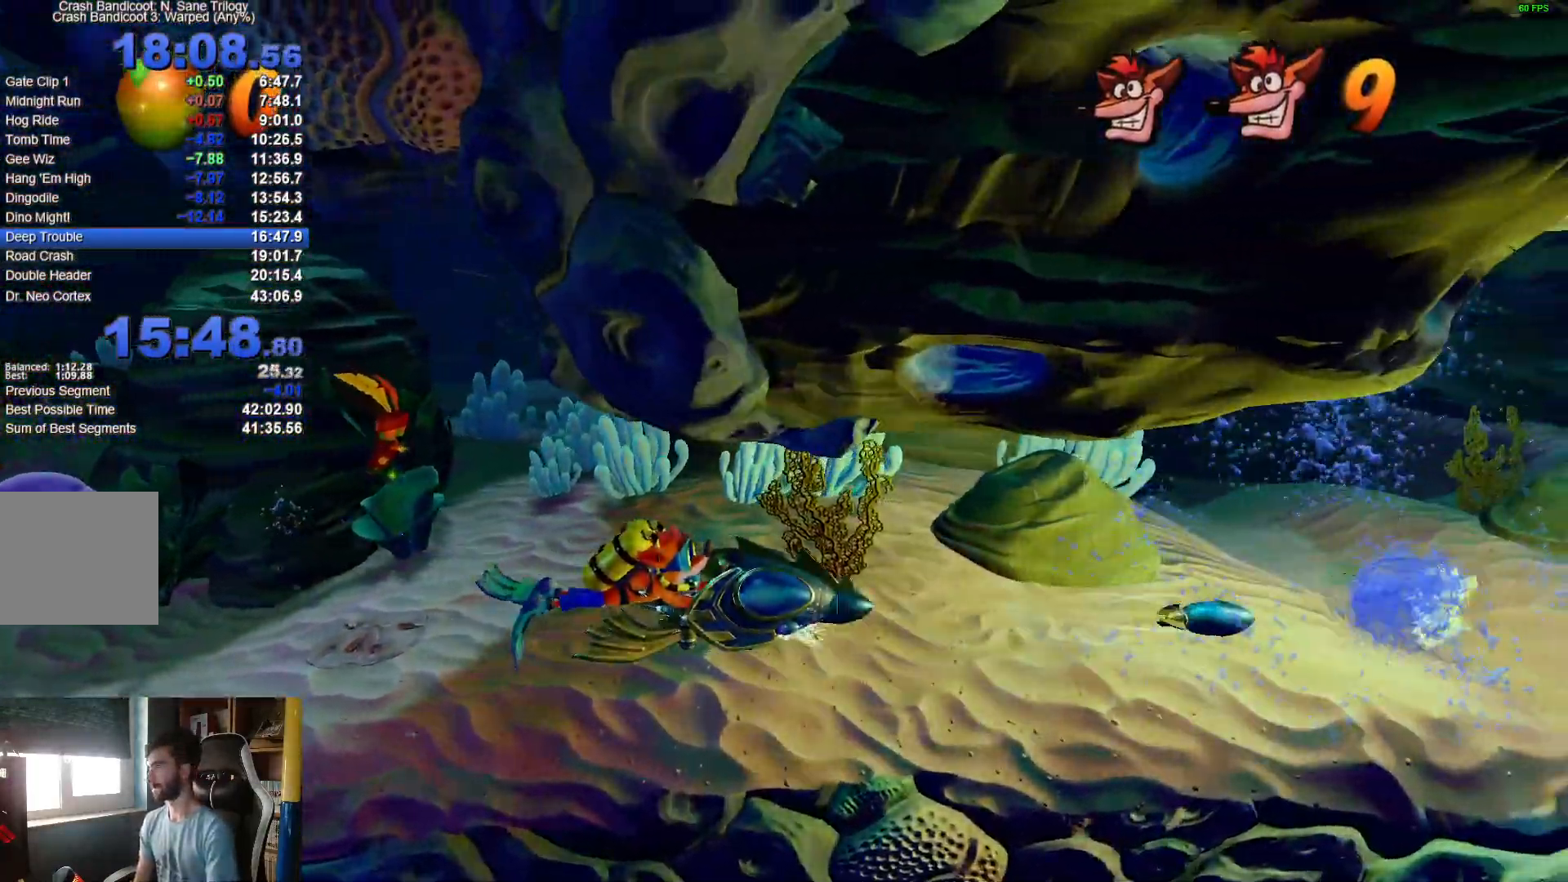
{"buttons": [], "left_stick": "right", "right_stick": "center", "events": [[17, "X", "up"], [133, "X", "down"], [233, "X", "up"], [333, "X", "down"], [433, "X", "up"]]}
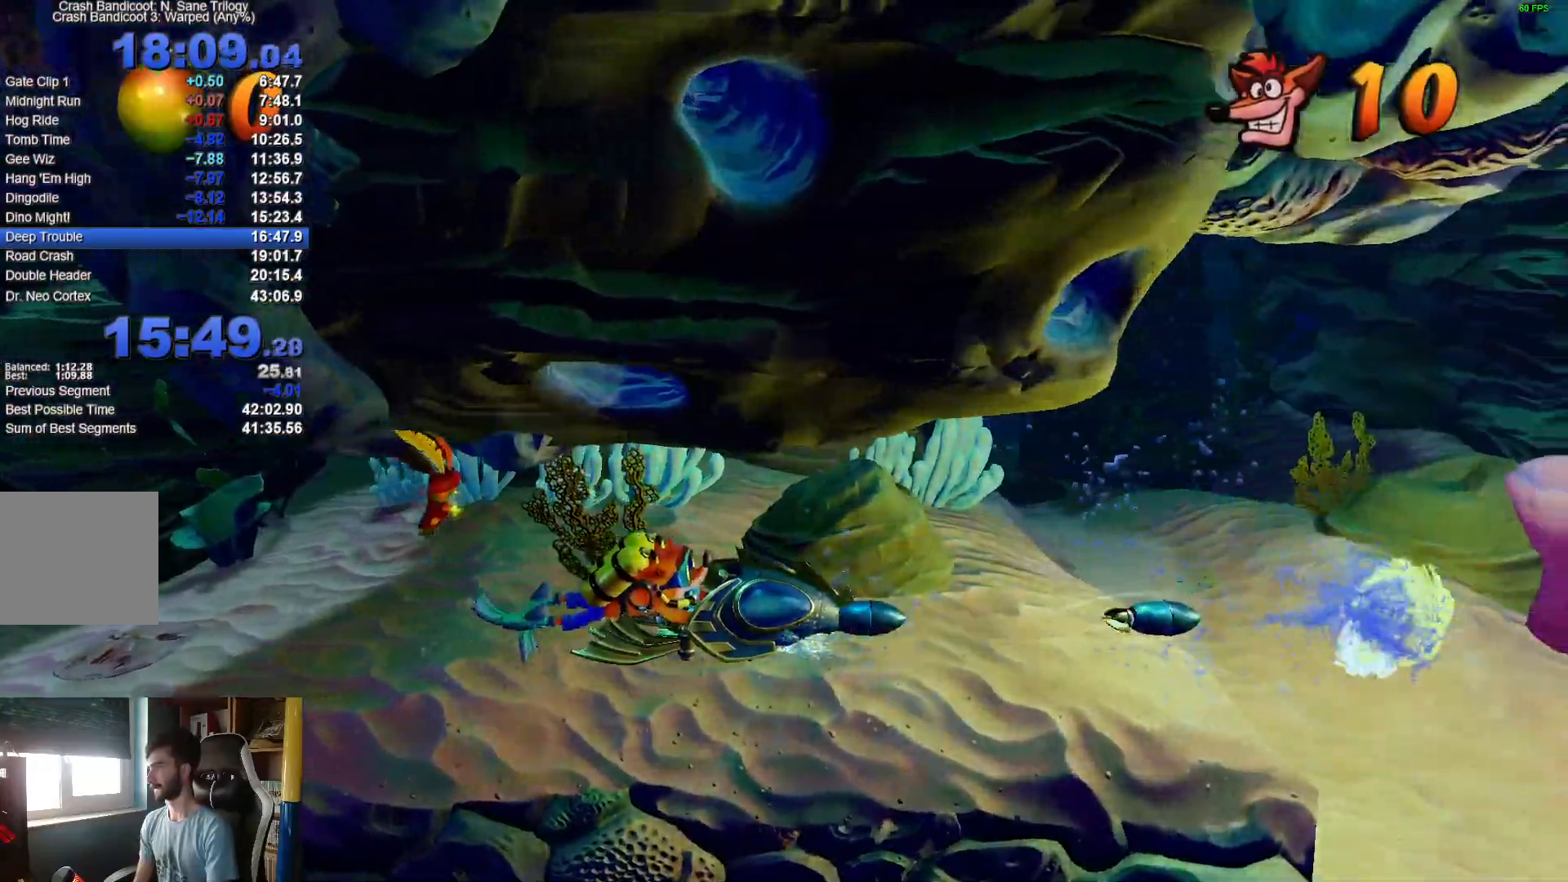
{"buttons": ["X"], "left_stick": "right", "right_stick": "center", "events": [[33, "X", "down"], [133, "X", "up"], [217, "X", "down"], [317, "X", "up"], [417, "X", "down"]]}
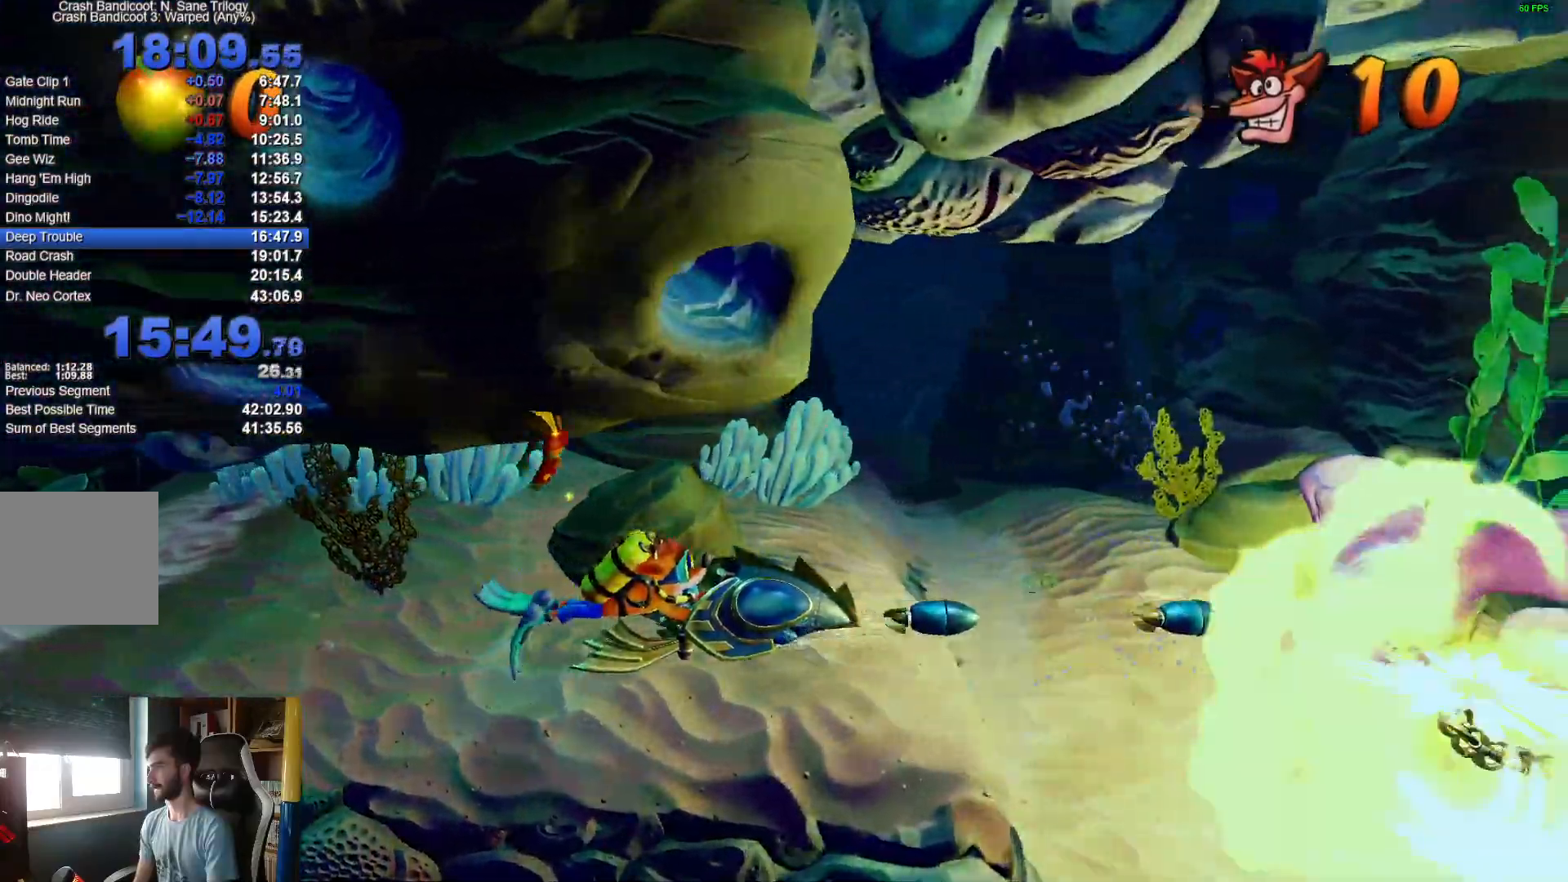
{"buttons": [], "left_stick": "right", "right_stick": "center", "events": [[17, "X", "up"], [50, "R1", "down"], [300, "R1", "up"]]}
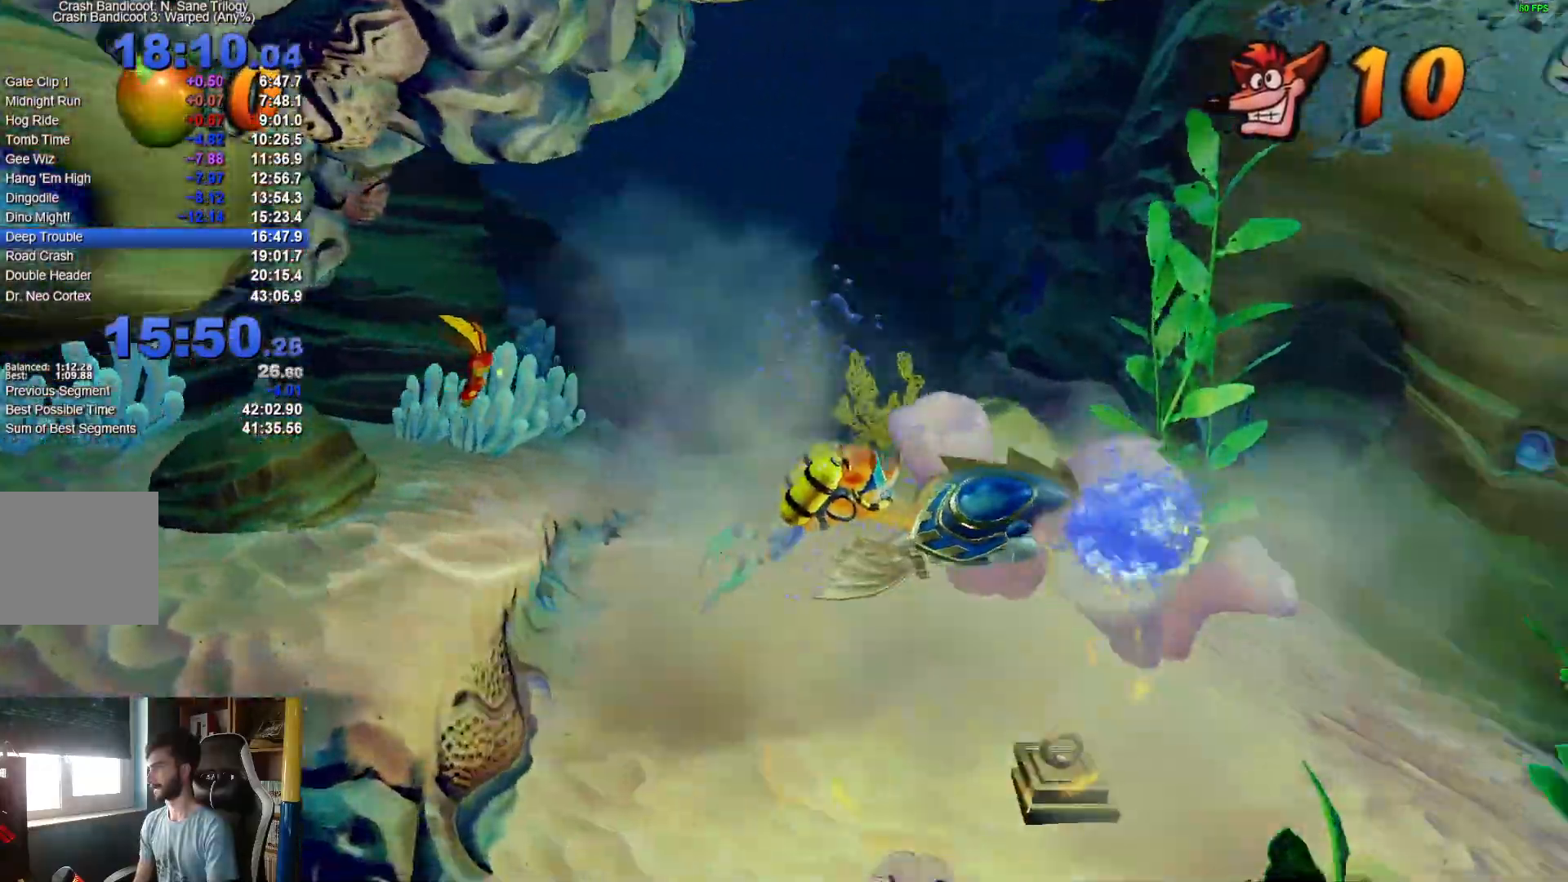
{"buttons": [], "left_stick": "right", "right_stick": "center"}
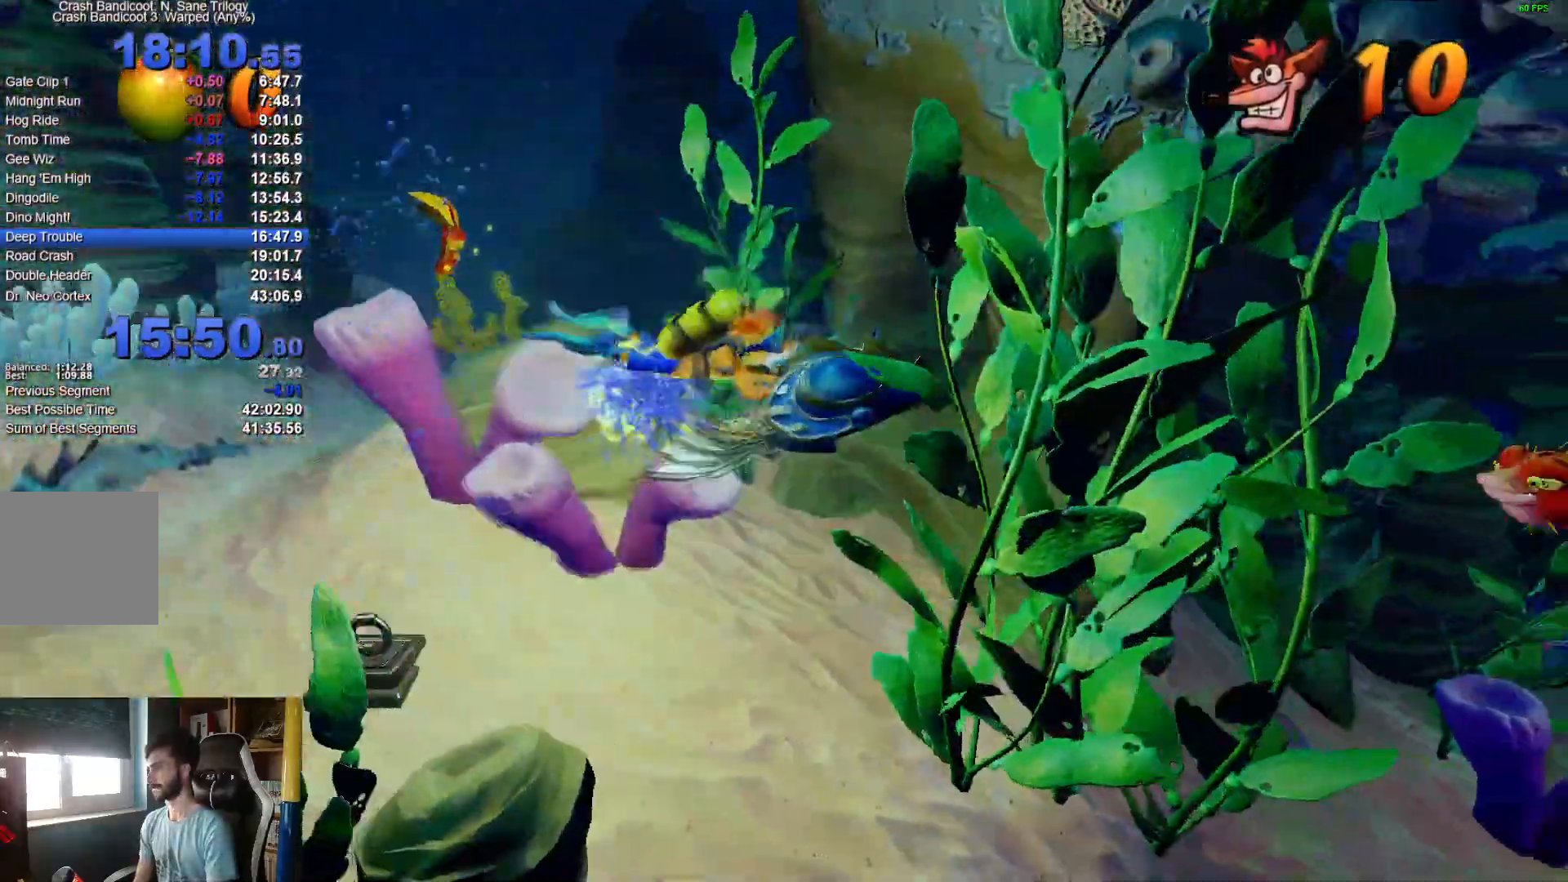
{"buttons": ["X"], "left_stick": "down-right", "right_stick": "center", "events": [[267, "left_stick", "down-right"], [400, "X", "down"]]}